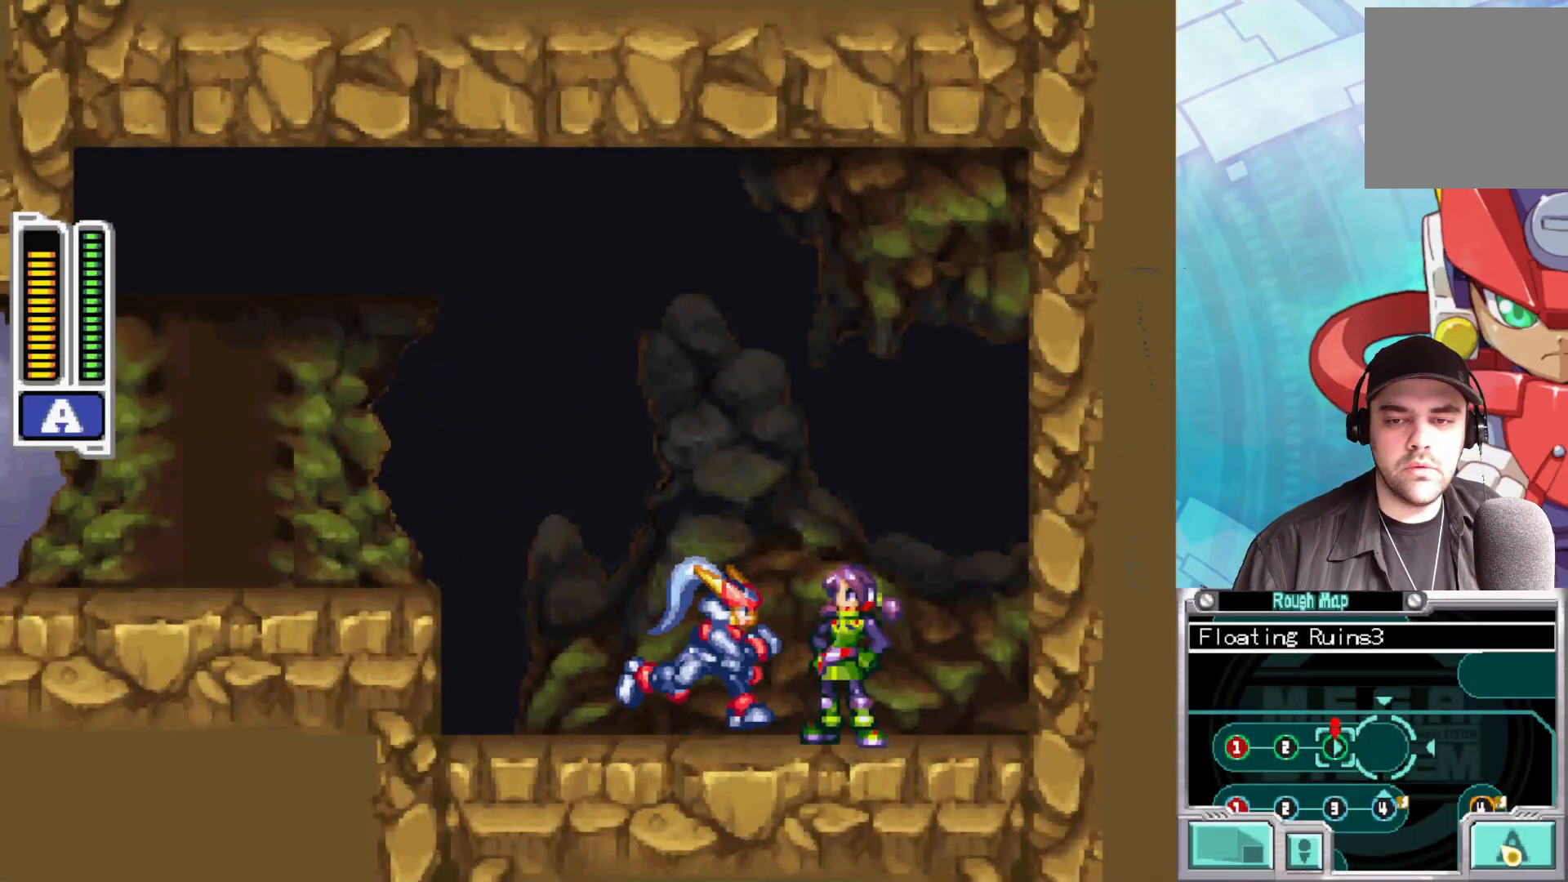
Gameplay with a controller (Xbox layout); each line is a JSON object with the inputs held at the frame after it. "events" lists button and stick changes between this image and that frame as [ms after this image, input, new state], when the widget could be followed in between.
{"buttons": [], "left_stick": "center", "right_stick": "center", "events": [[67, "left_stick", "center"], [167, "left_stick", "up"], [333, "left_stick", "center"]]}
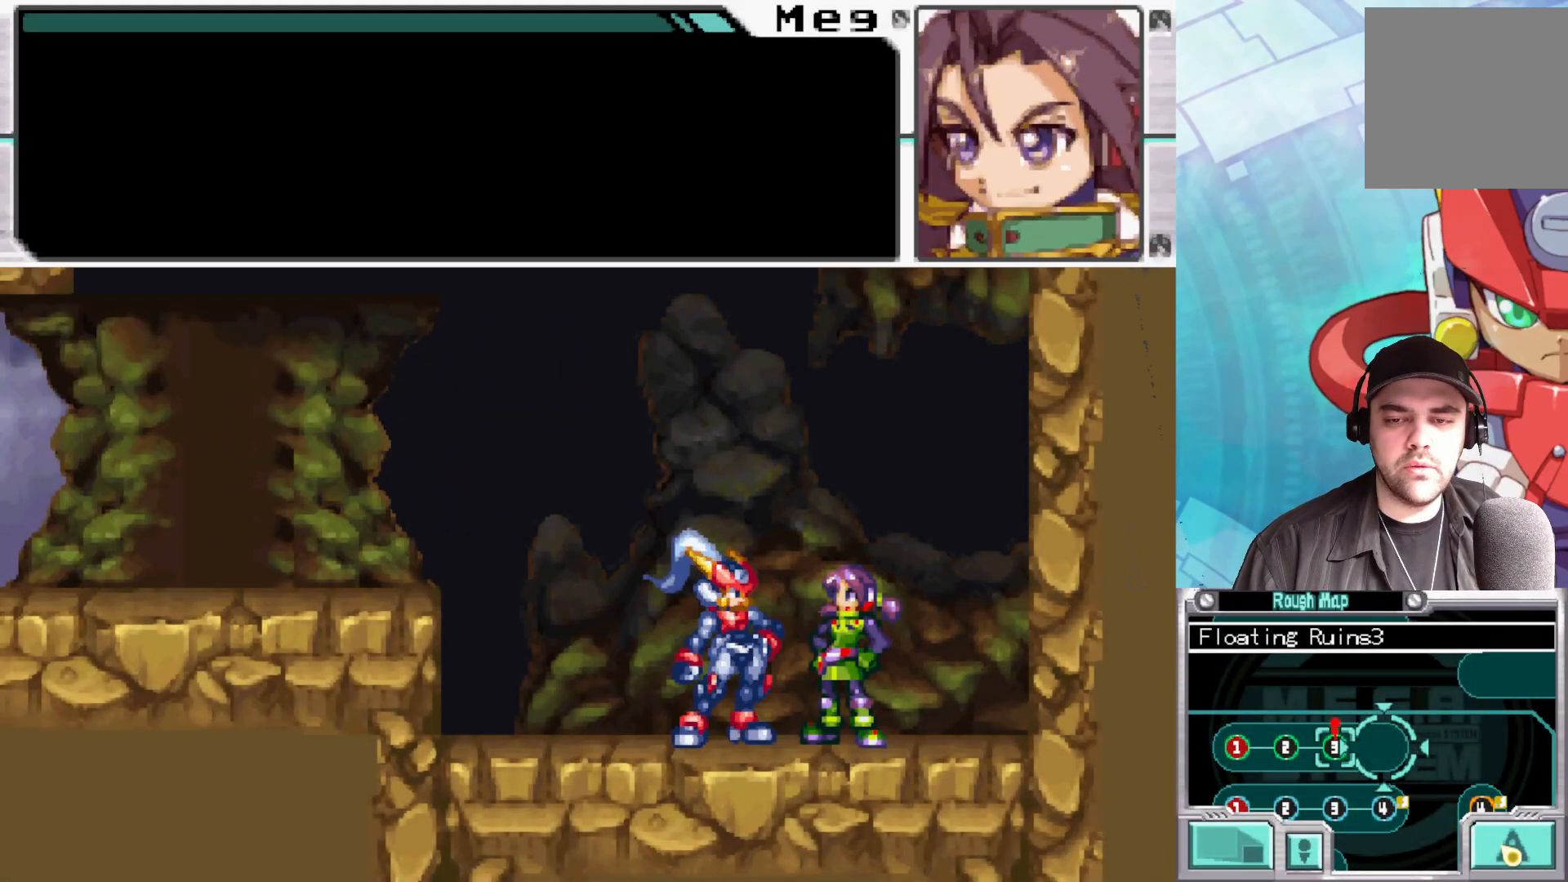
{"buttons": [], "left_stick": "center", "right_stick": "center", "events": [[117, "A", "down"], [233, "A", "up"]]}
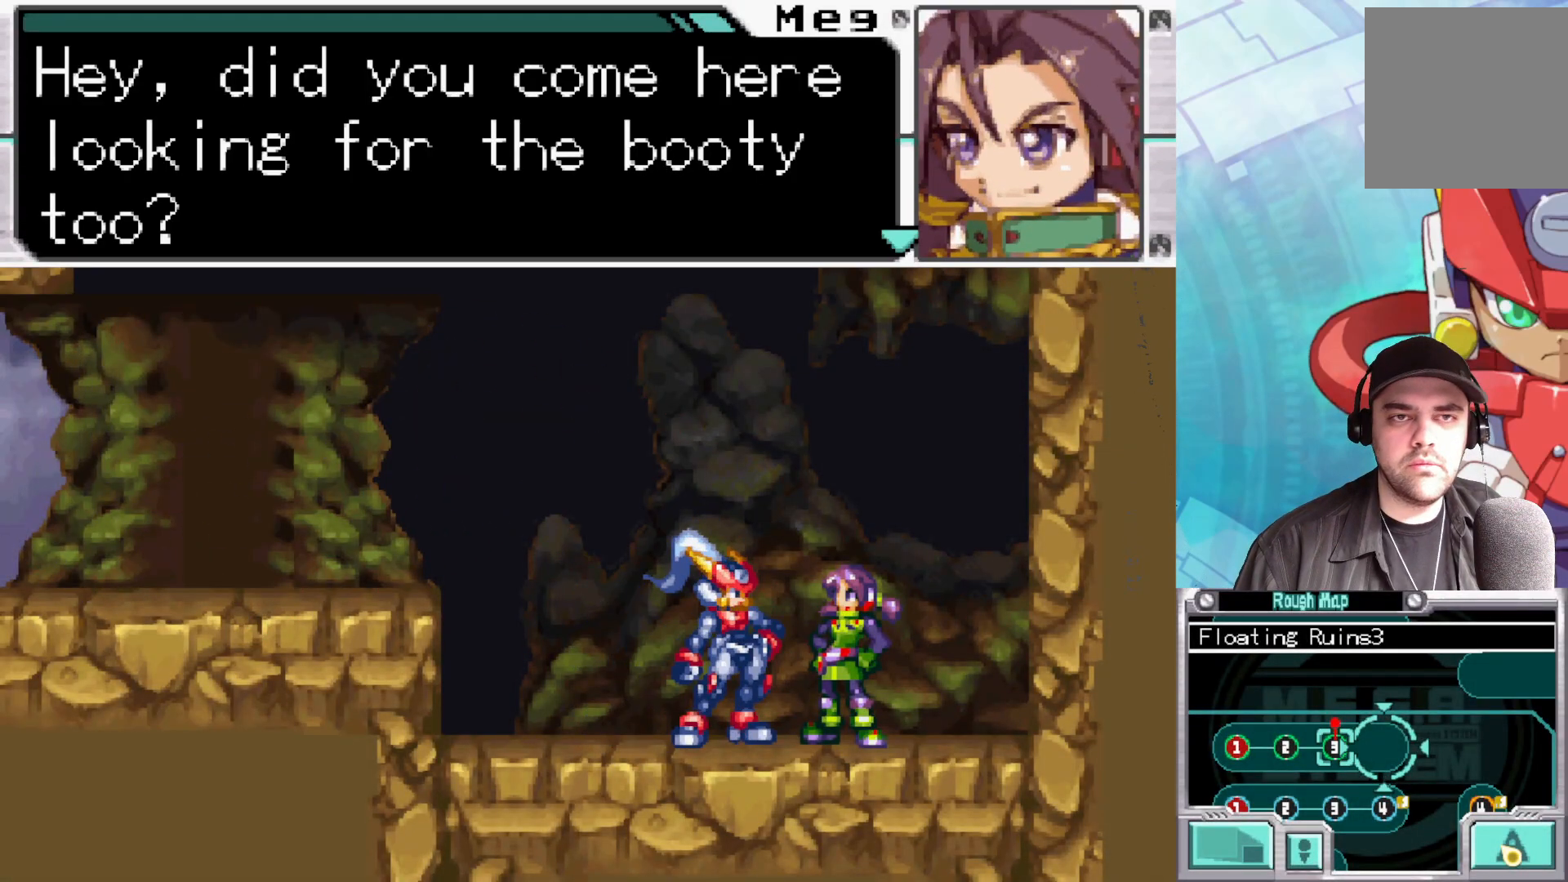
{"buttons": [], "left_stick": "center", "right_stick": "center", "events": []}
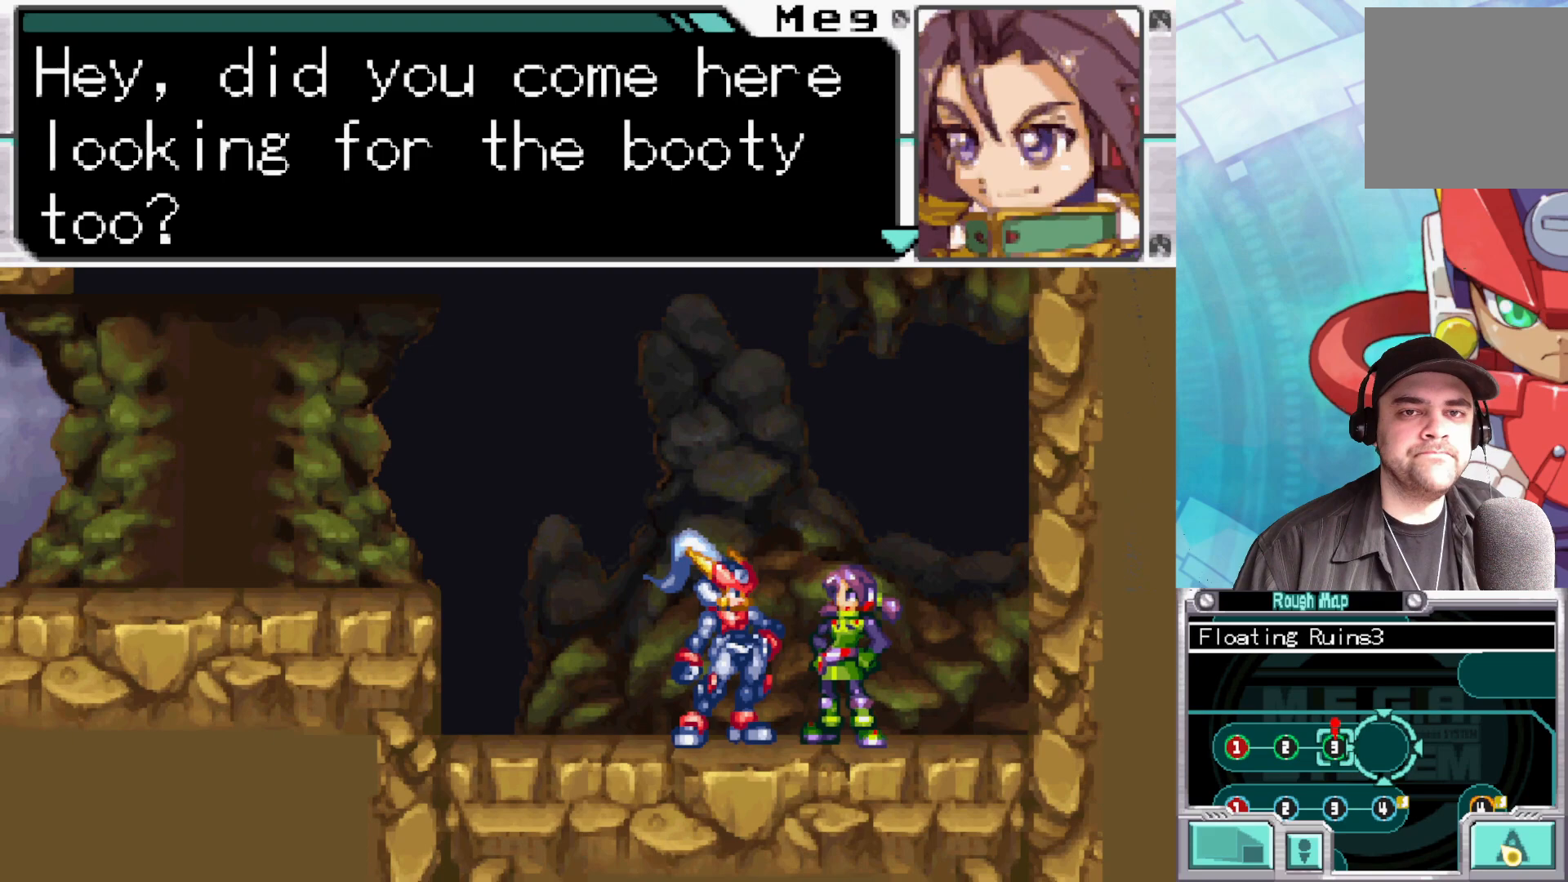
{"buttons": [], "left_stick": "center", "right_stick": "center", "events": []}
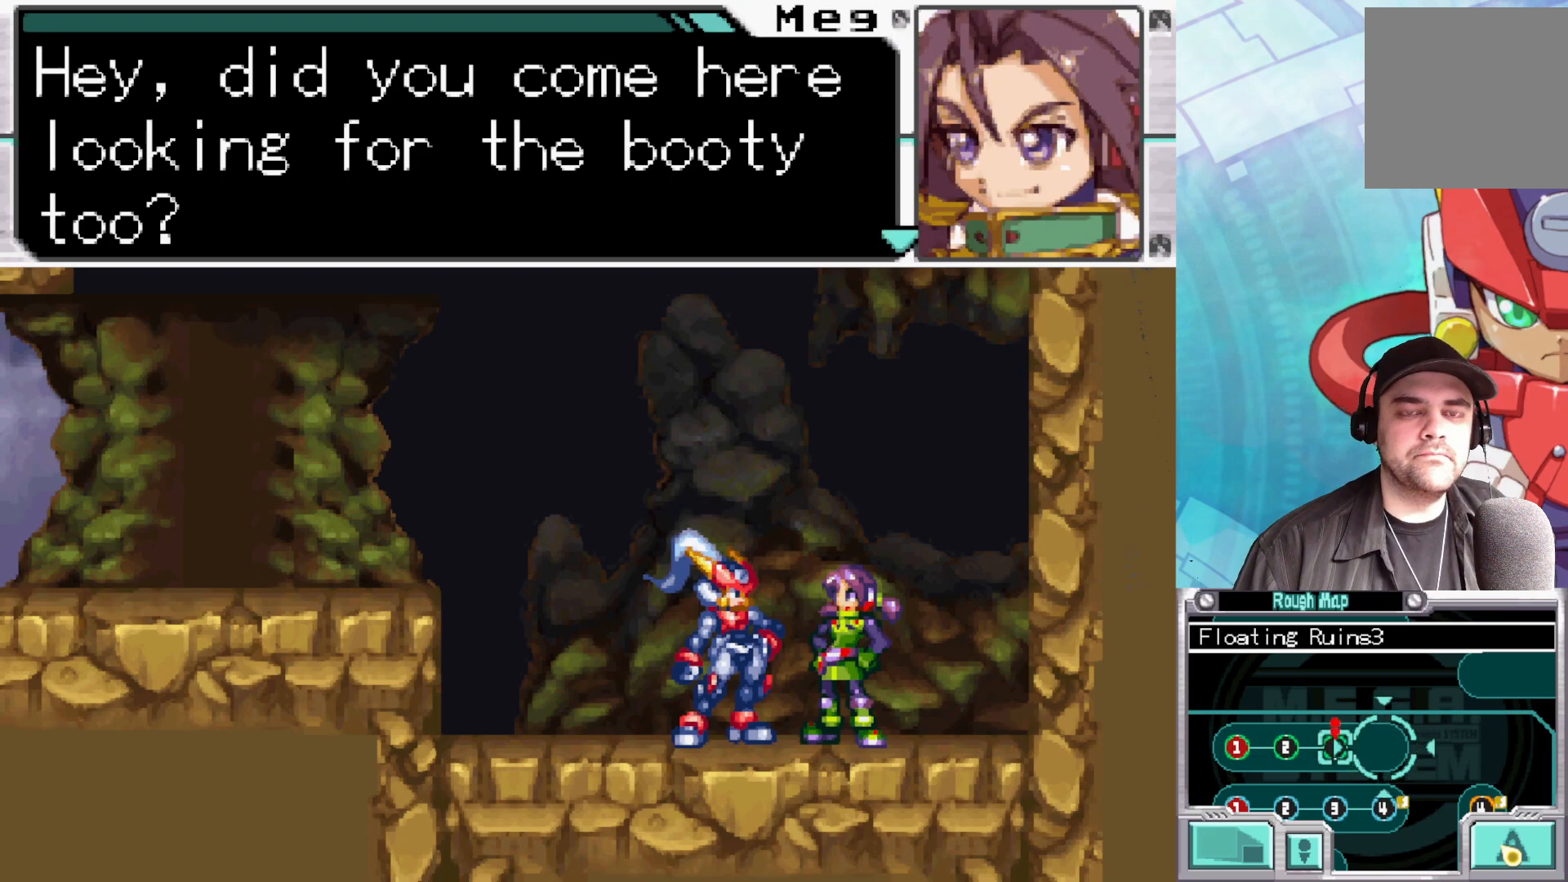
{"buttons": [], "left_stick": "center", "right_stick": "center", "events": []}
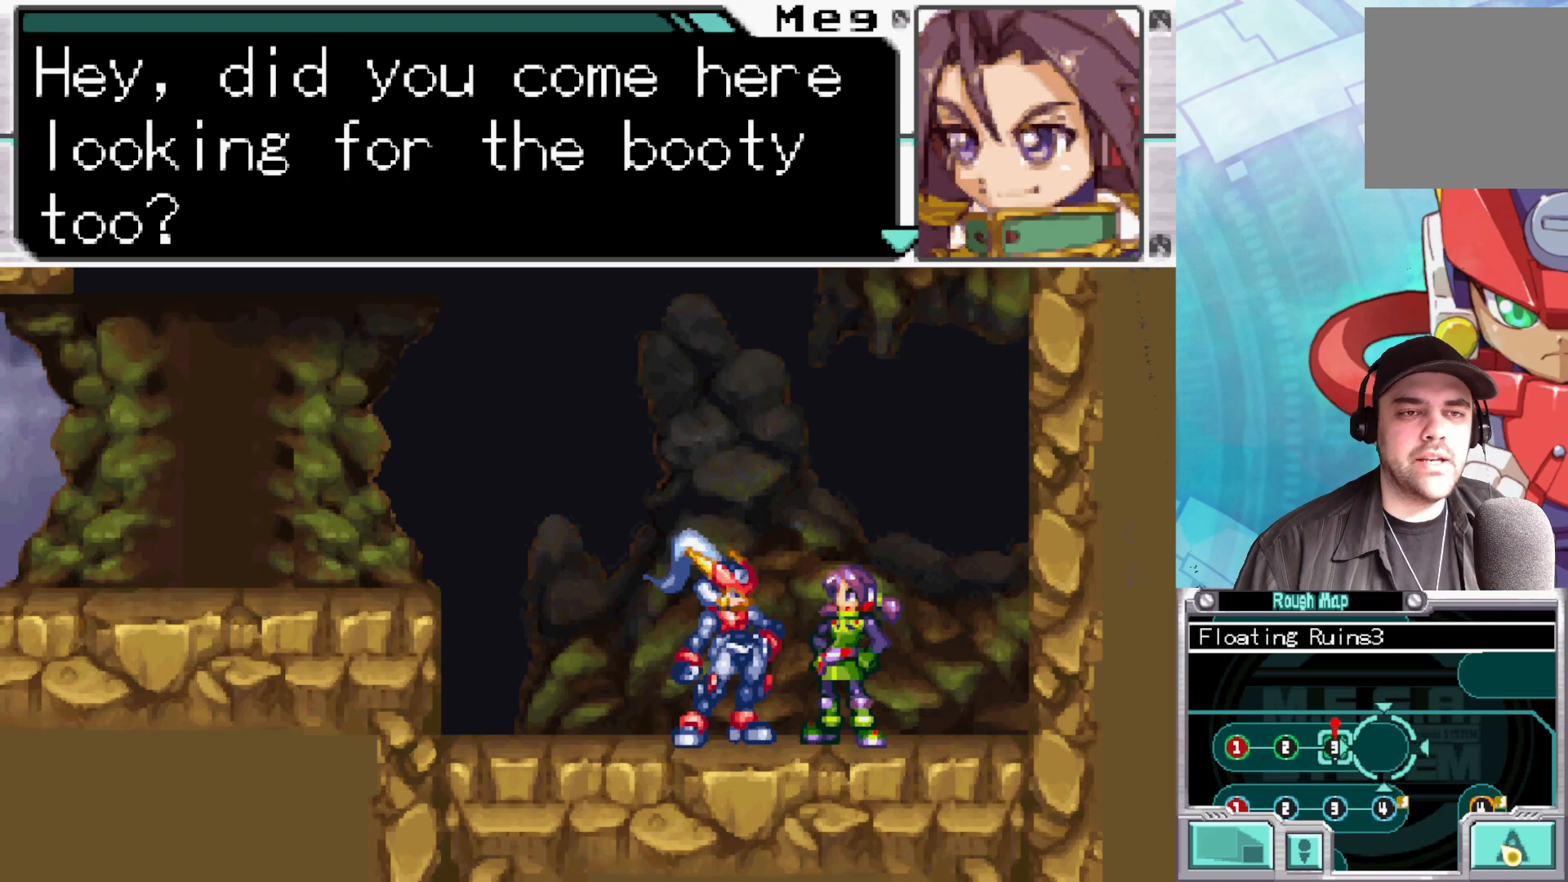
{"buttons": [], "left_stick": "center", "right_stick": "center", "events": []}
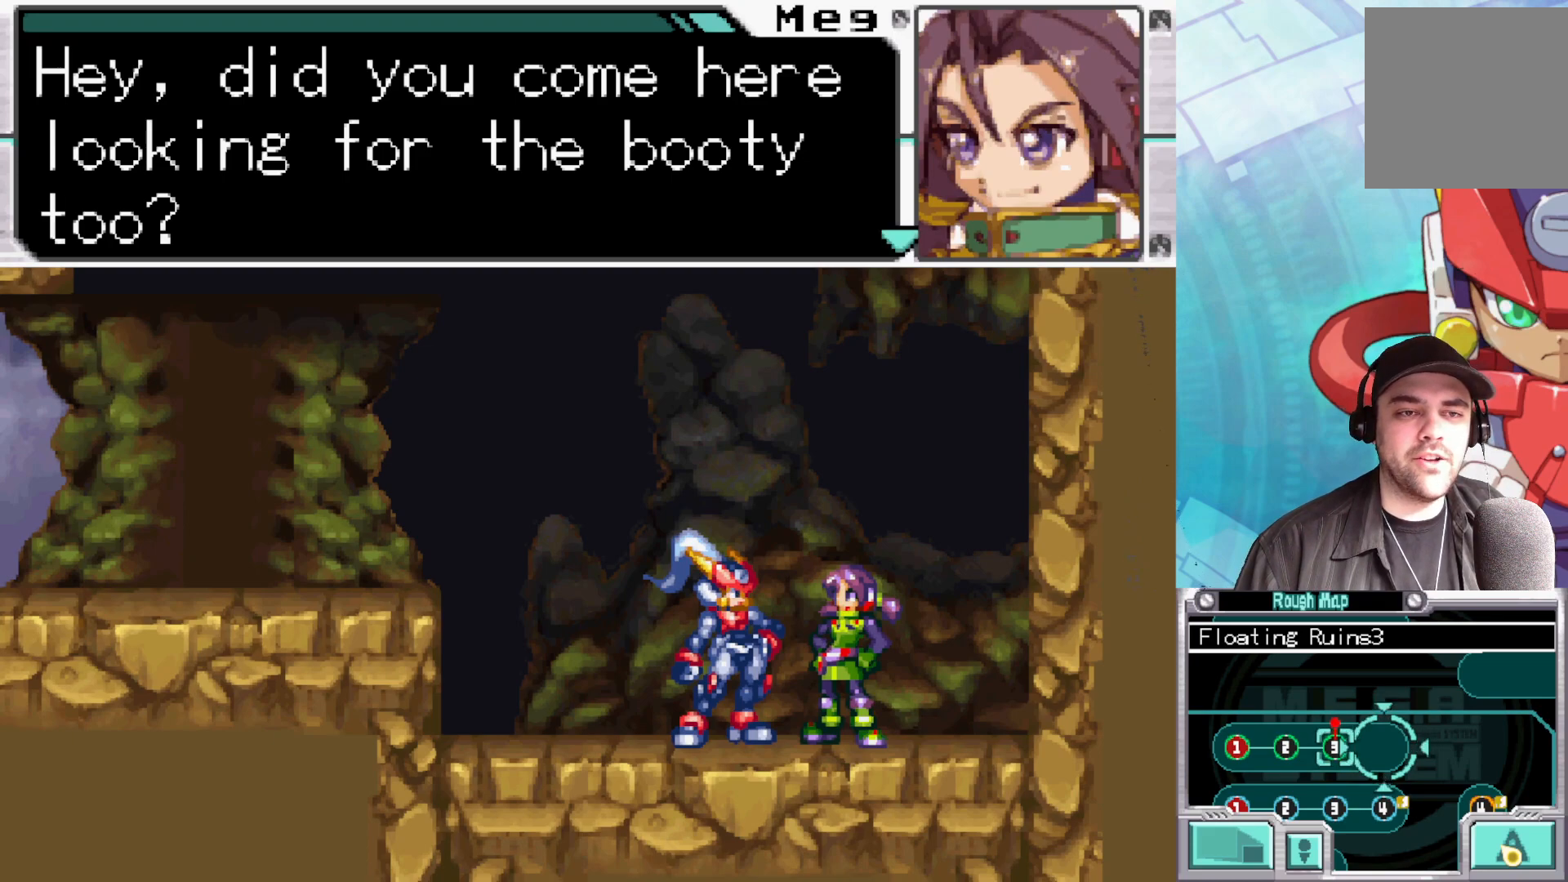
{"buttons": [], "left_stick": "center", "right_stick": "center", "events": [[383, "A", "down"], [500, "A", "up"]]}
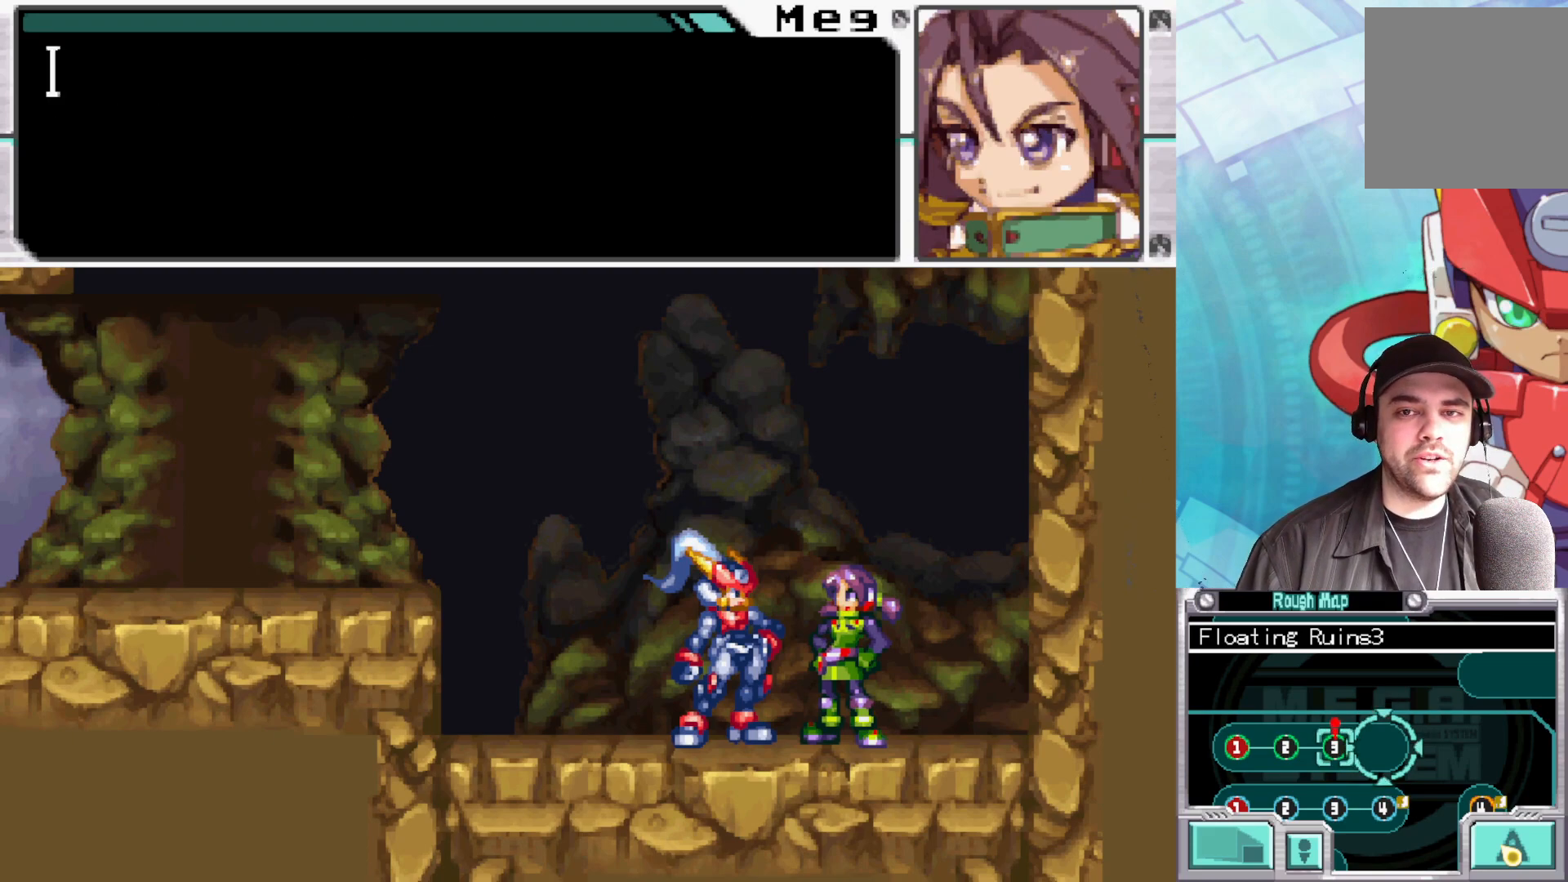
{"buttons": [], "left_stick": "center", "right_stick": "center", "events": [[67, "A", "down"], [200, "A", "up"]]}
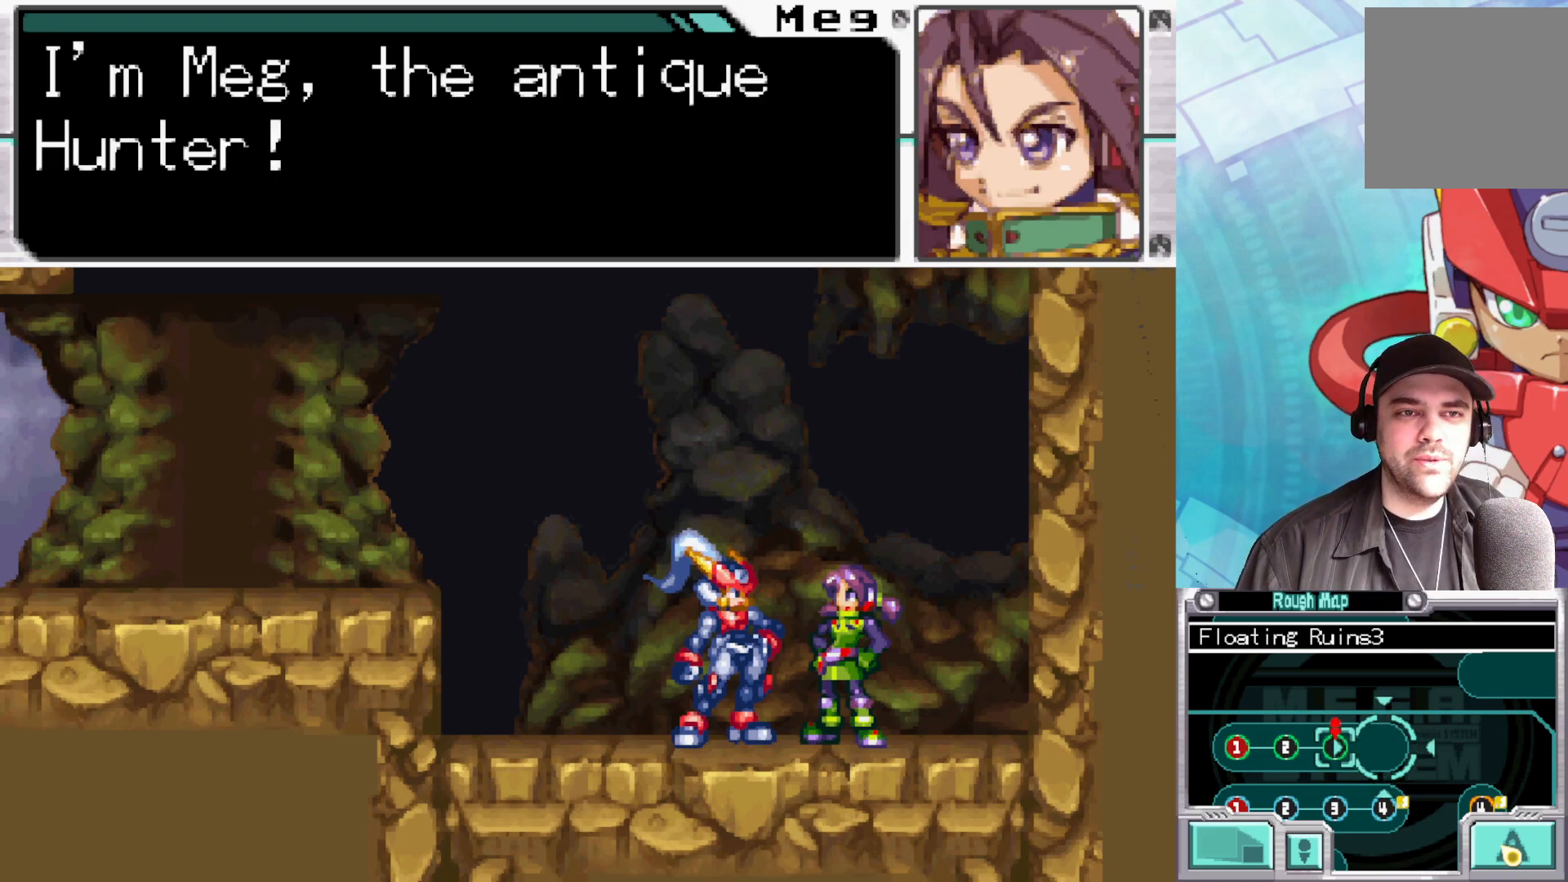
{"buttons": [], "left_stick": "center", "right_stick": "center", "events": []}
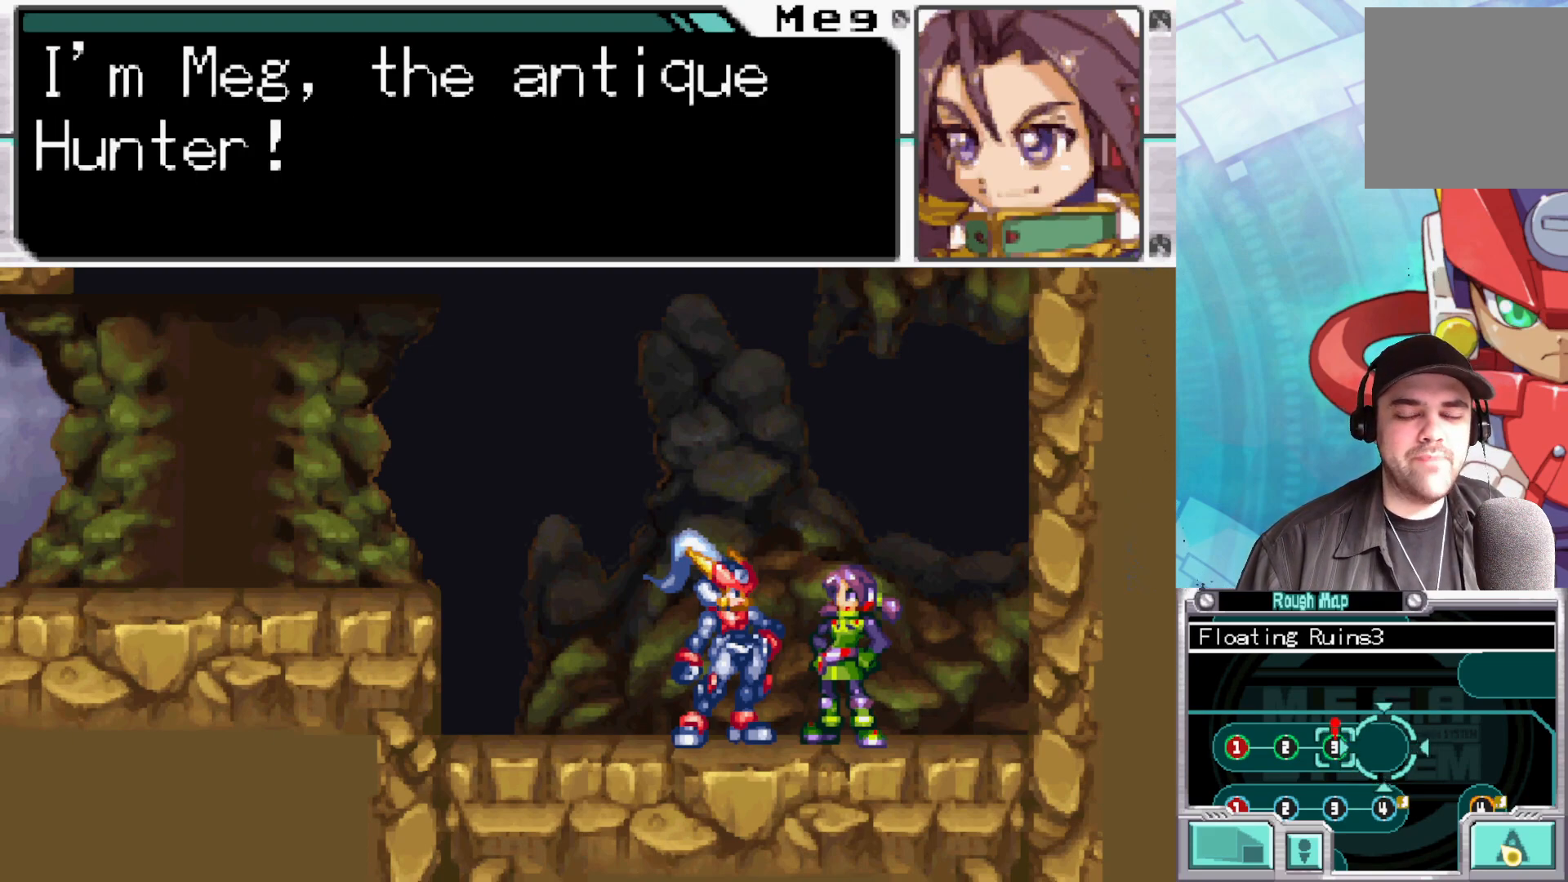
{"buttons": [], "left_stick": "center", "right_stick": "center", "events": []}
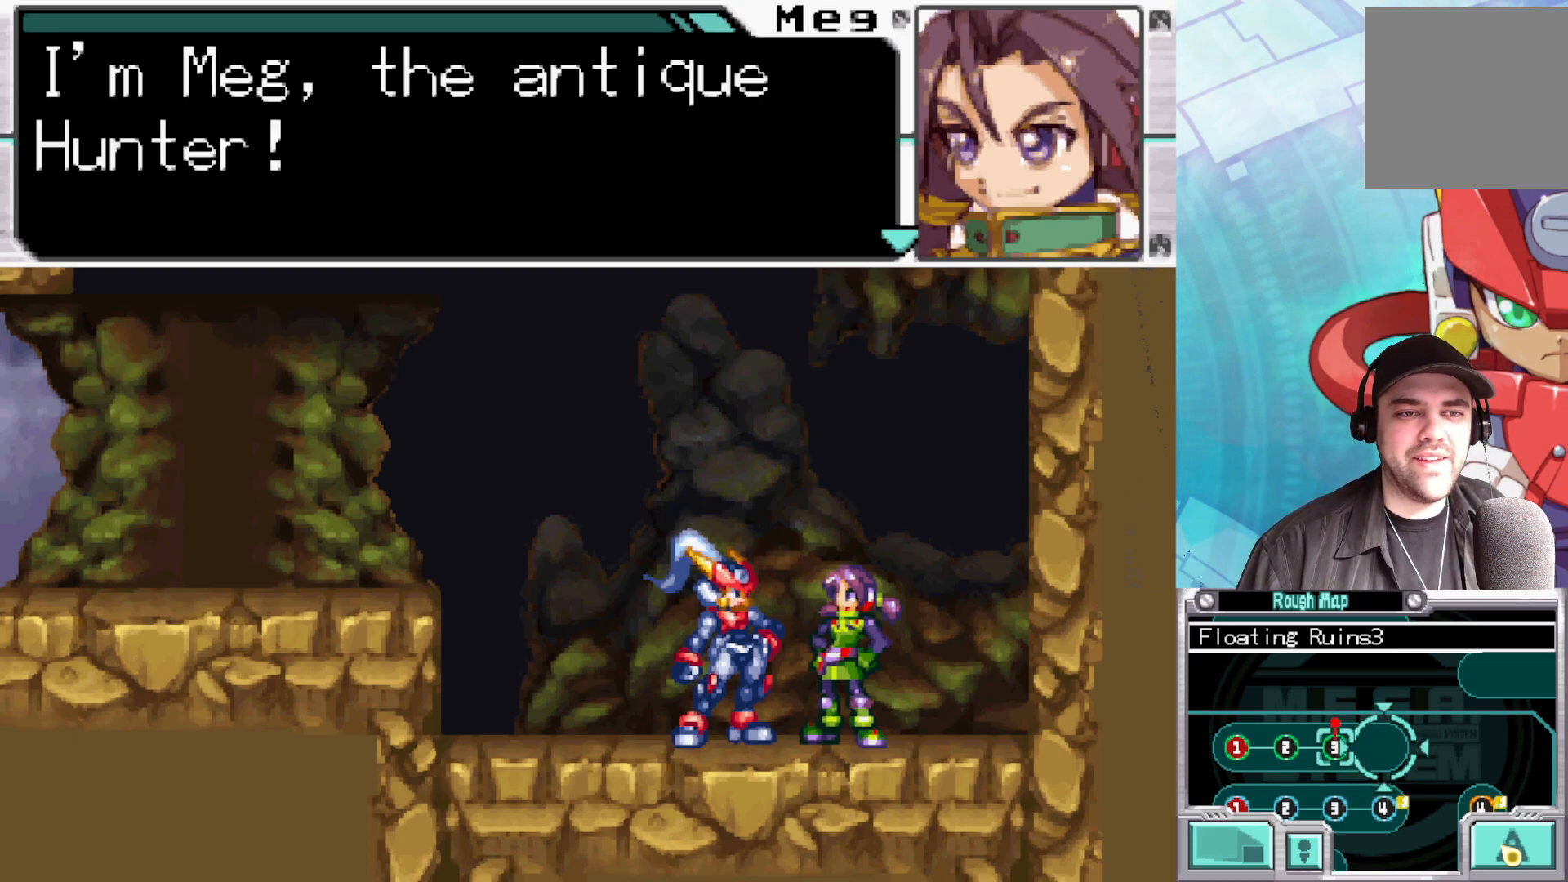
{"buttons": [], "left_stick": "center", "right_stick": "center", "events": [[167, "A", "down"], [317, "A", "up"], [383, "A", "down"], [500, "A", "up"]]}
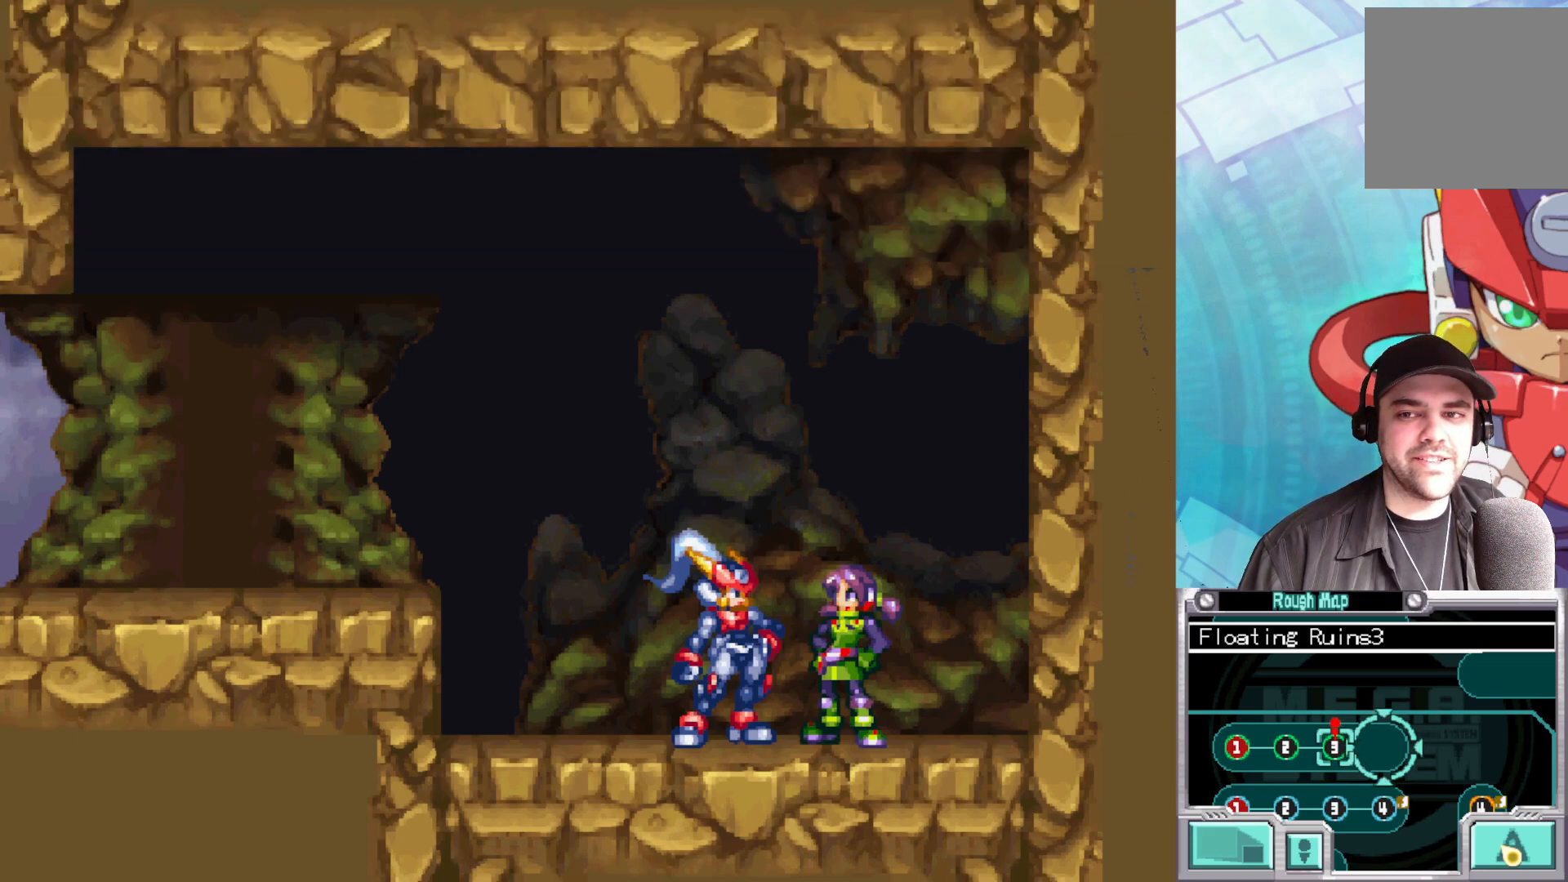
{"buttons": [], "left_stick": "center", "right_stick": "center", "events": []}
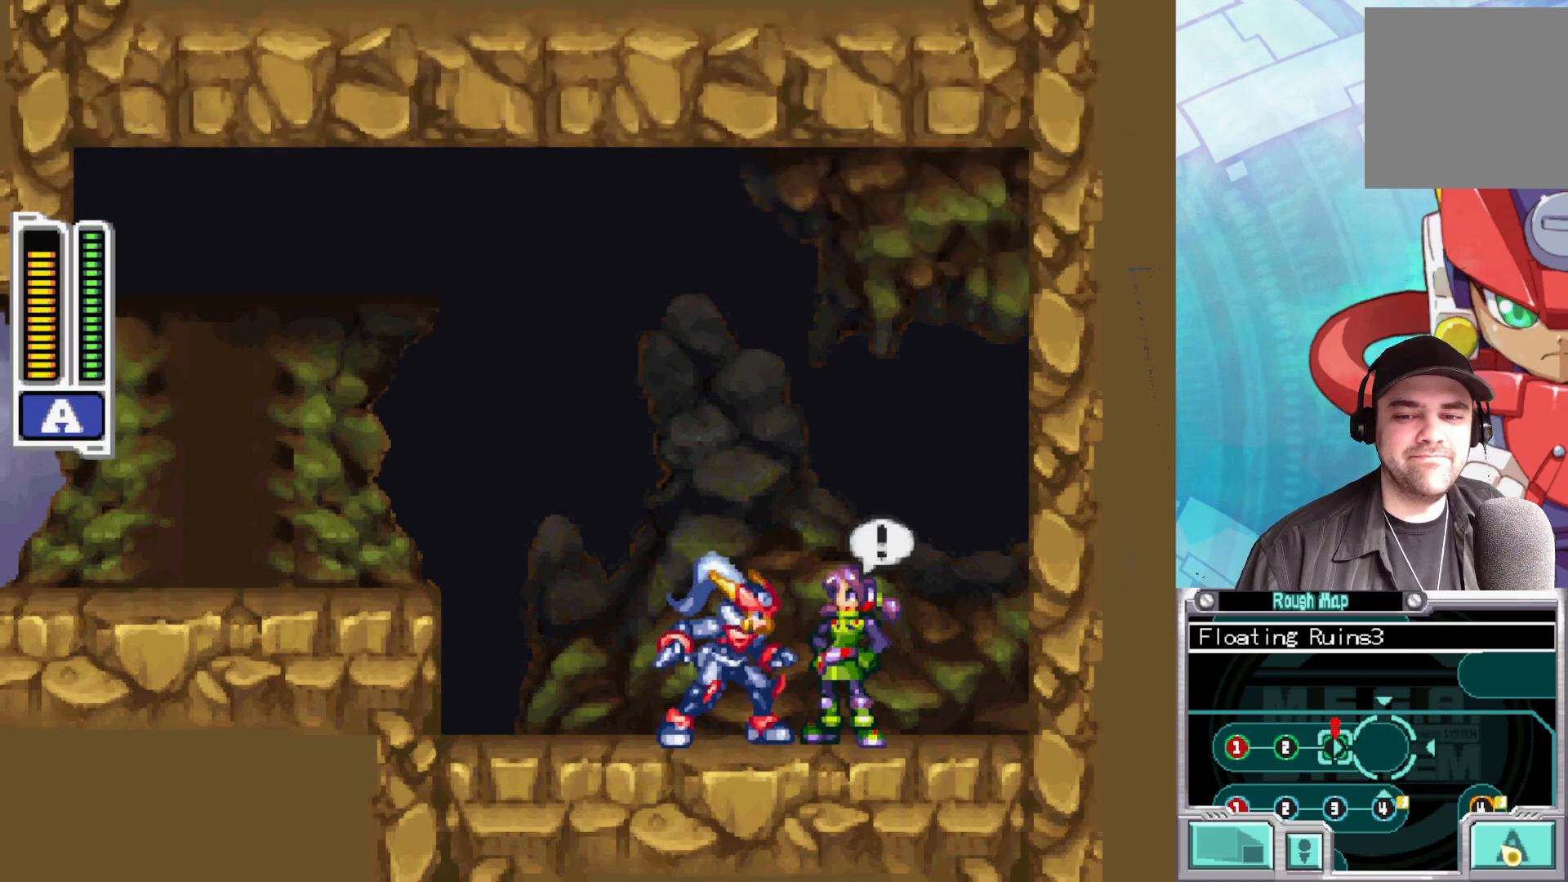
{"buttons": [], "left_stick": "center", "right_stick": "center", "events": []}
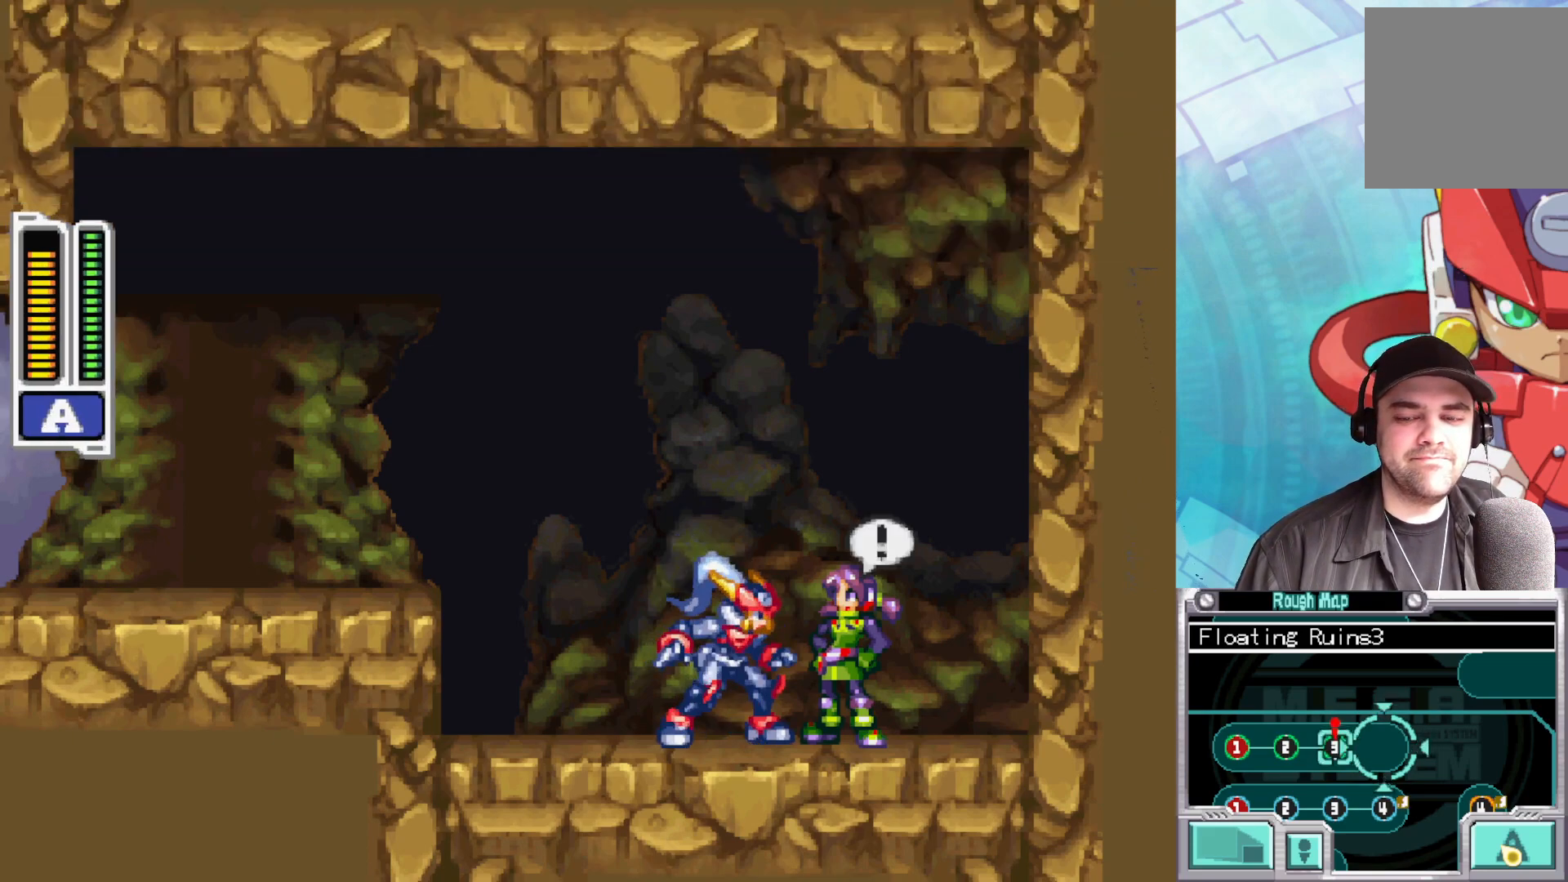
{"buttons": ["A"], "left_stick": "center", "right_stick": "center", "events": [[67, "left_stick", "up"], [333, "left_stick", "center"], [467, "A", "down"]]}
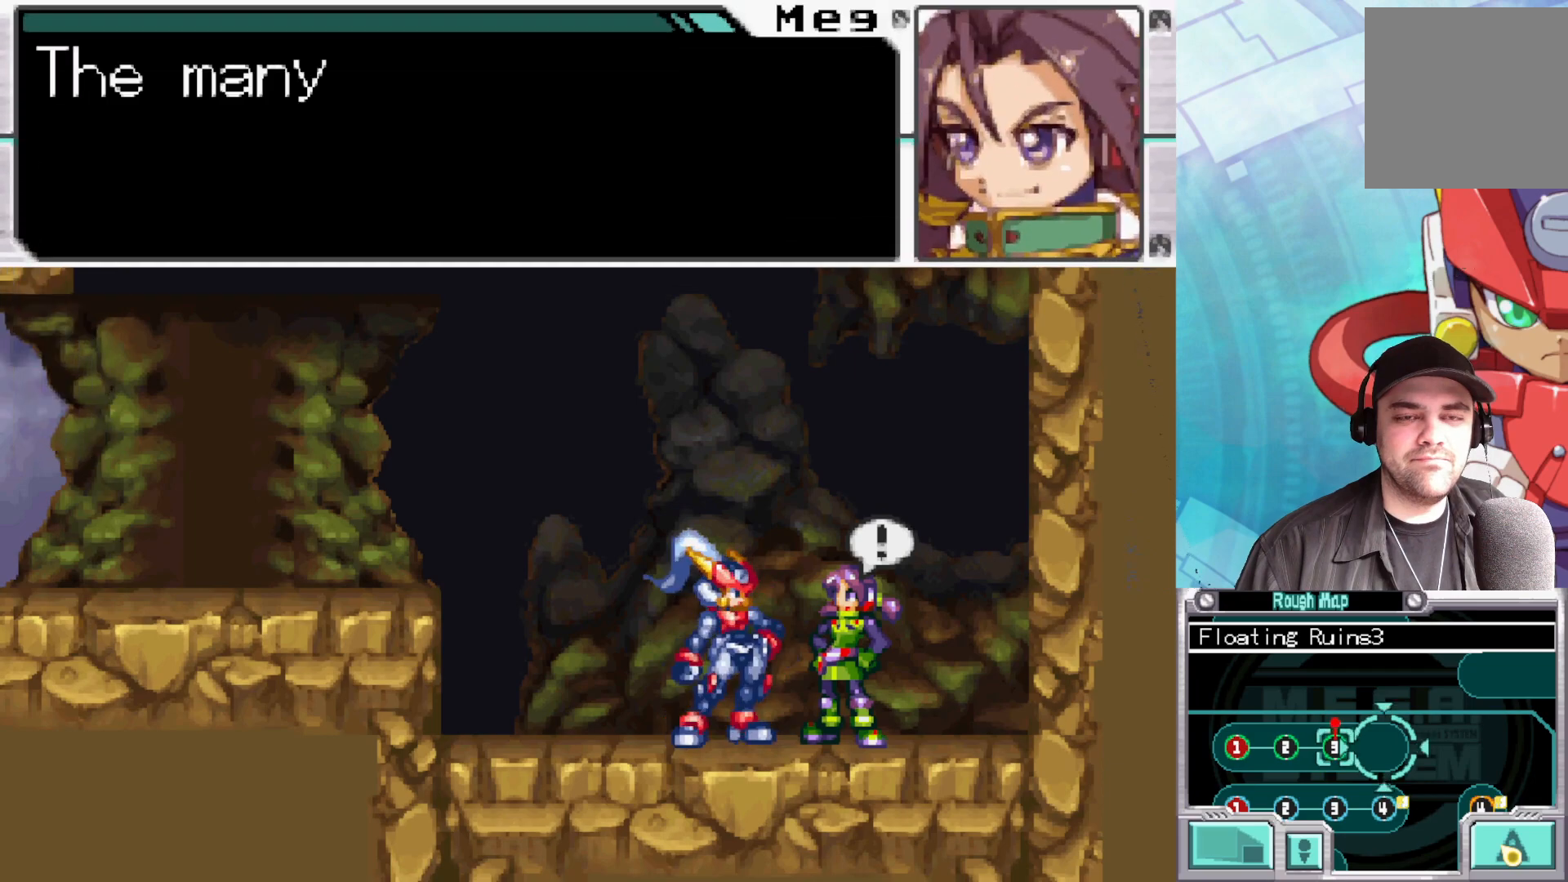
{"buttons": [], "left_stick": "center", "right_stick": "center", "events": [[133, "A", "up"]]}
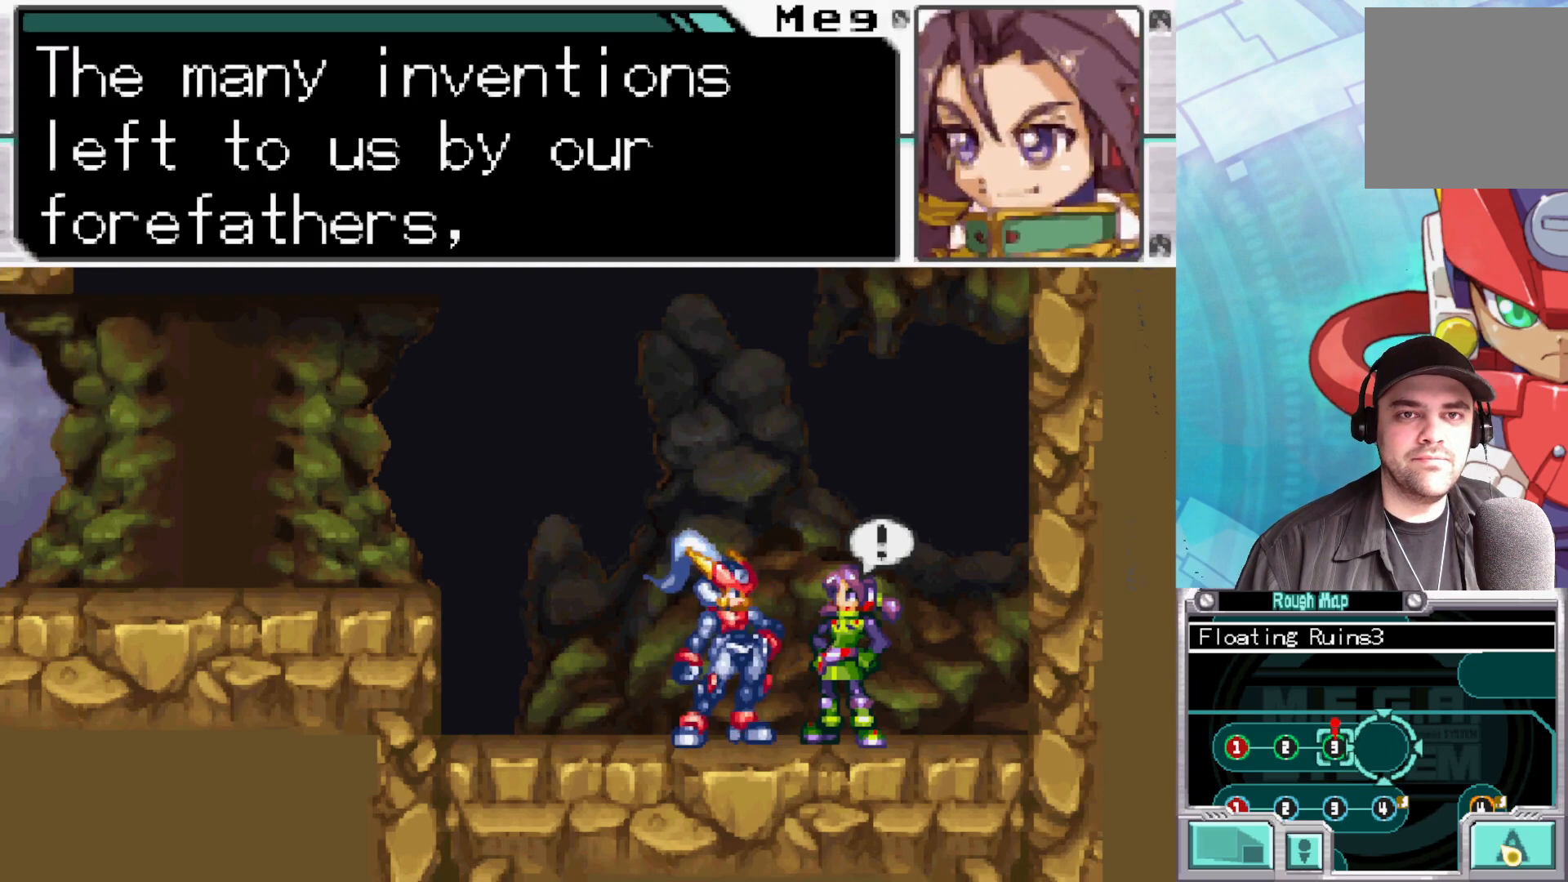
{"buttons": [], "left_stick": "center", "right_stick": "center", "events": []}
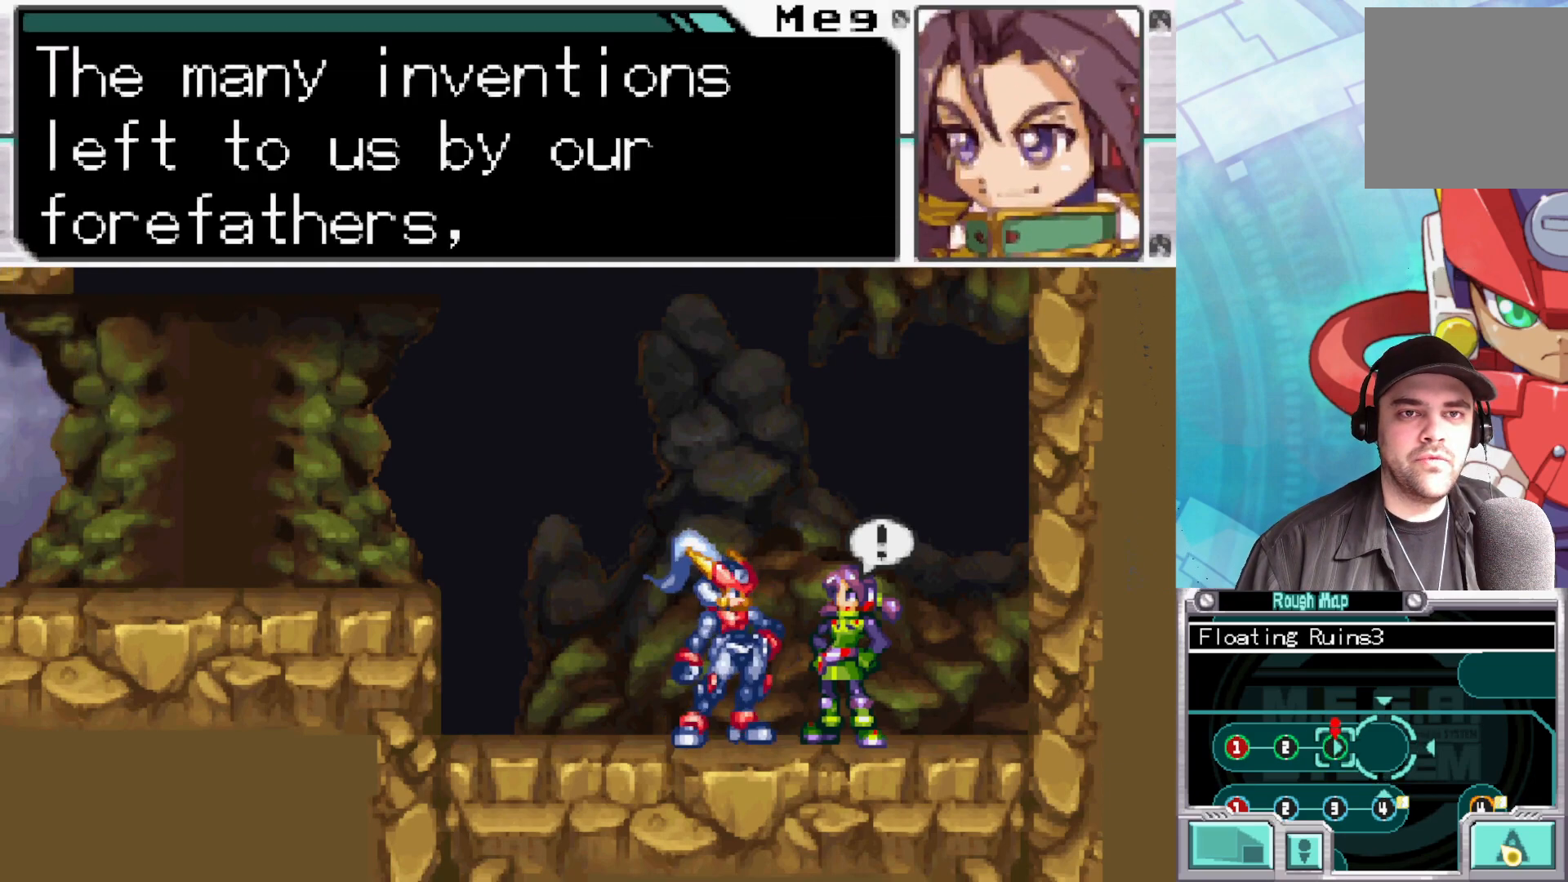
{"buttons": [], "left_stick": "center", "right_stick": "center", "events": []}
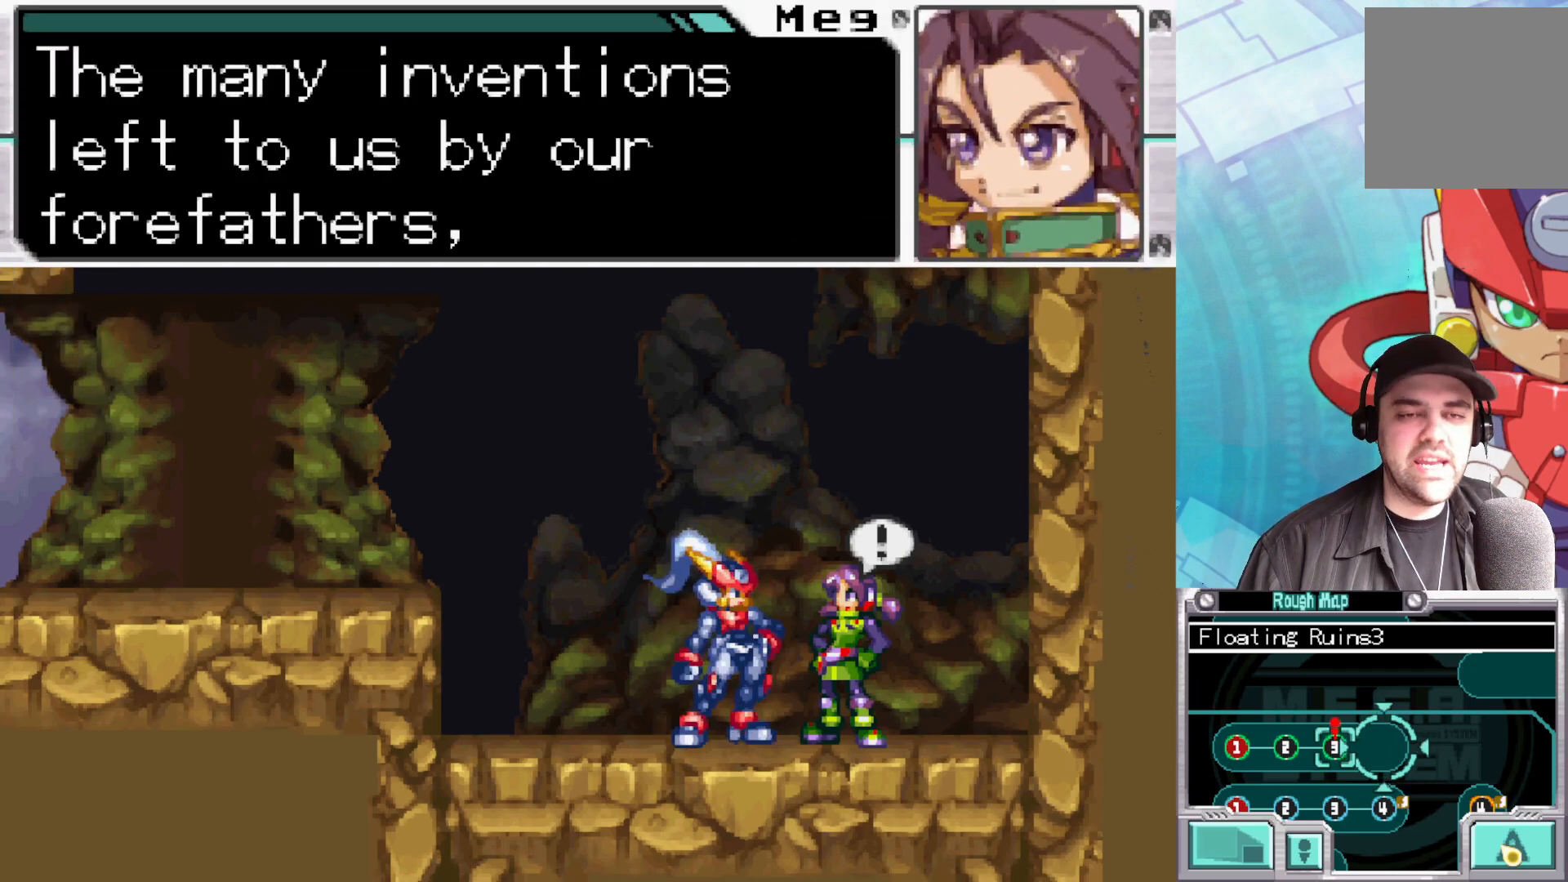
{"buttons": [], "left_stick": "center", "right_stick": "center", "events": []}
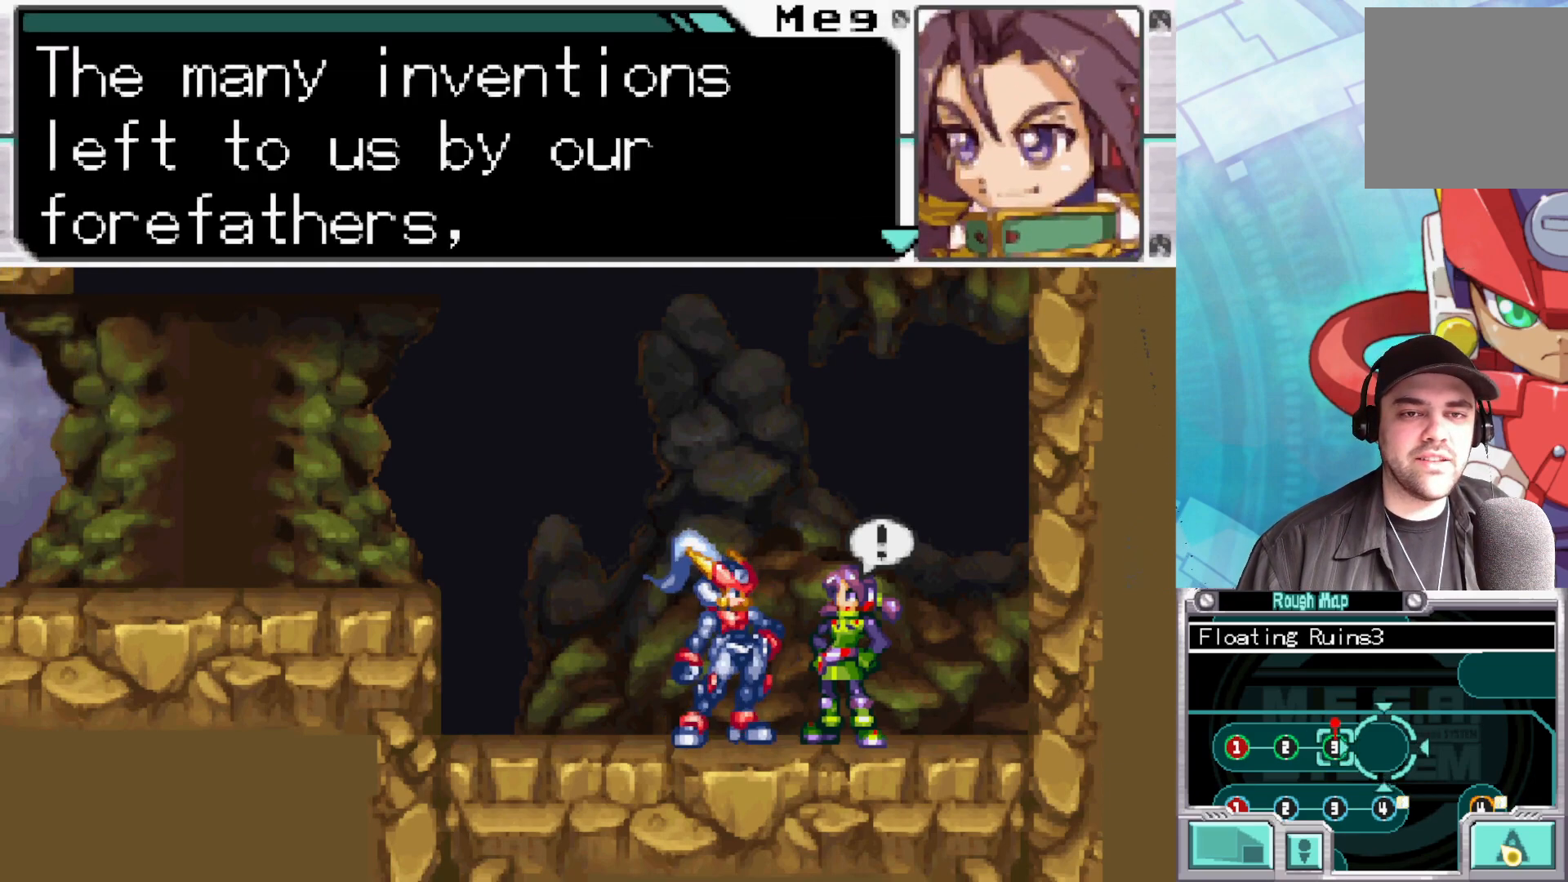
{"buttons": [], "left_stick": "center", "right_stick": "center", "events": [[333, "A", "down"], [483, "A", "up"]]}
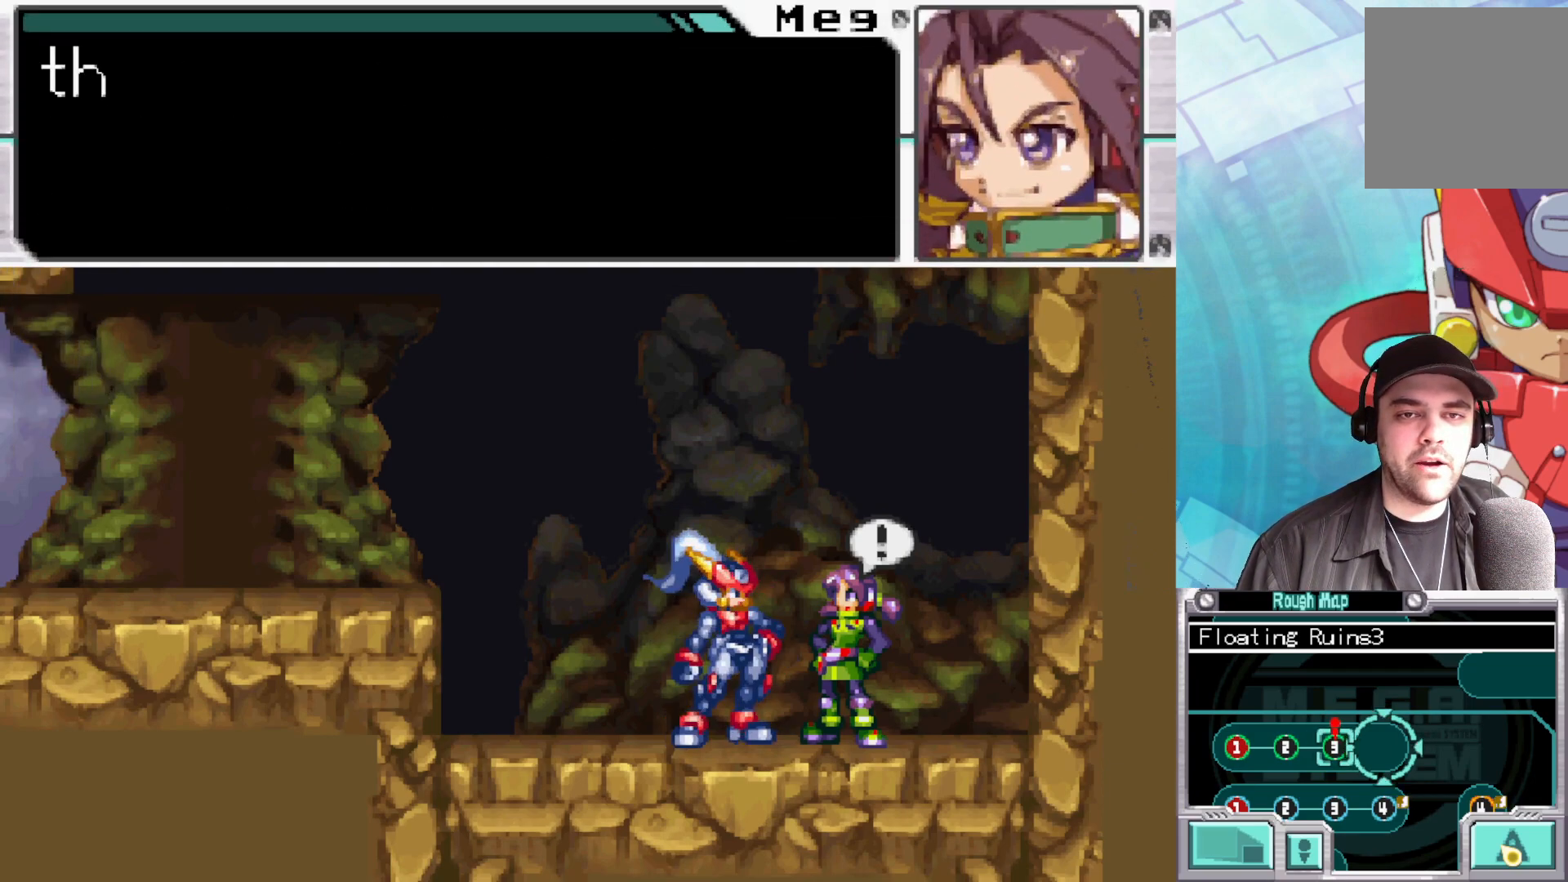
{"buttons": [], "left_stick": "center", "right_stick": "center", "events": [[67, "A", "down"], [200, "A", "up"]]}
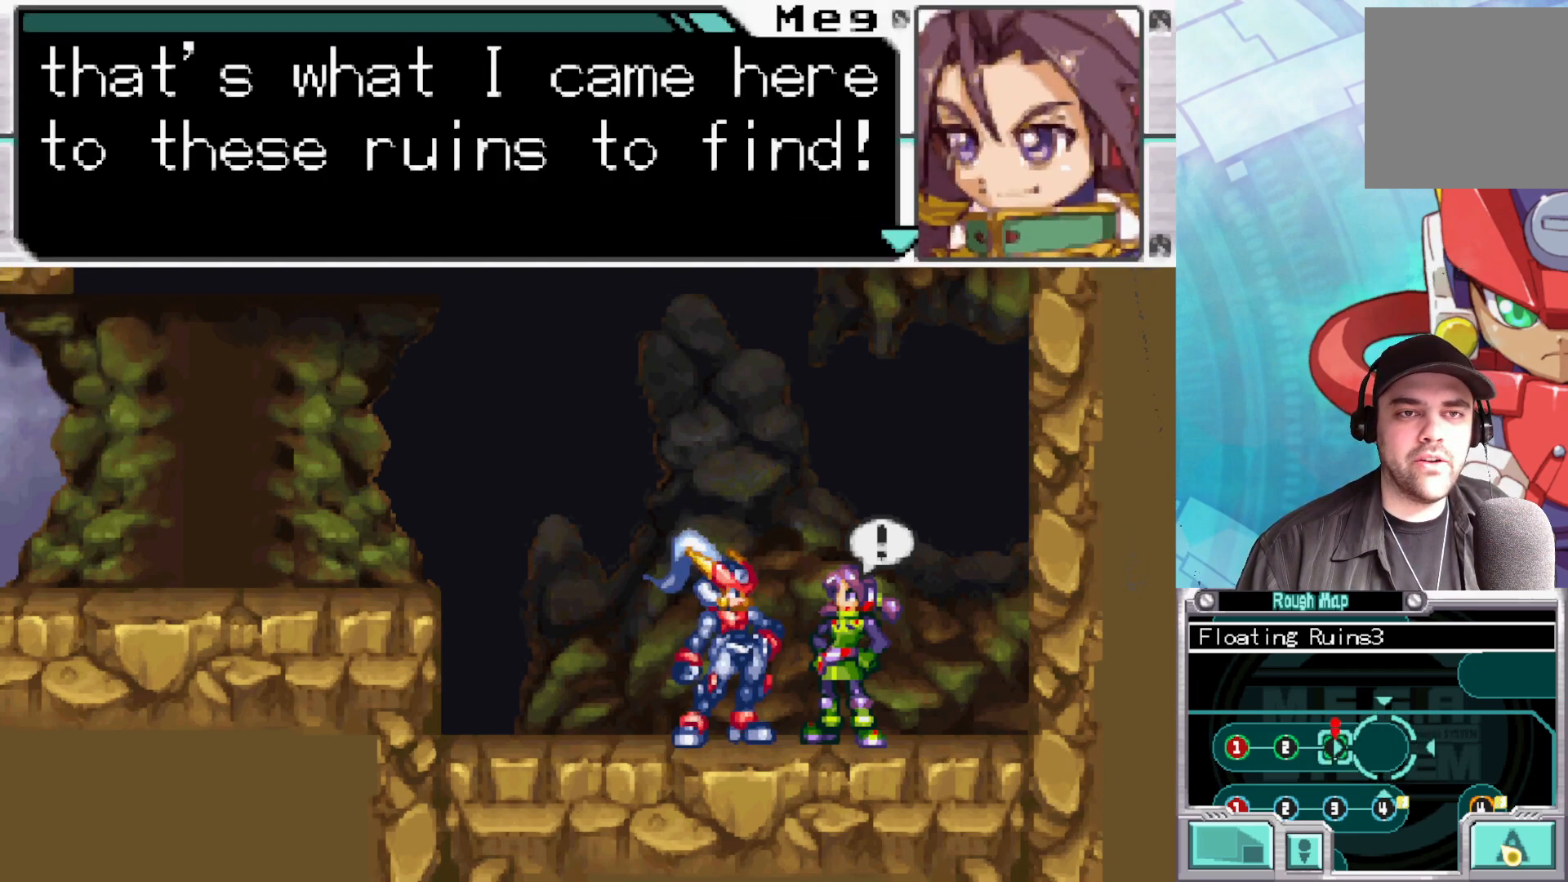
{"buttons": [], "left_stick": "center", "right_stick": "center", "events": []}
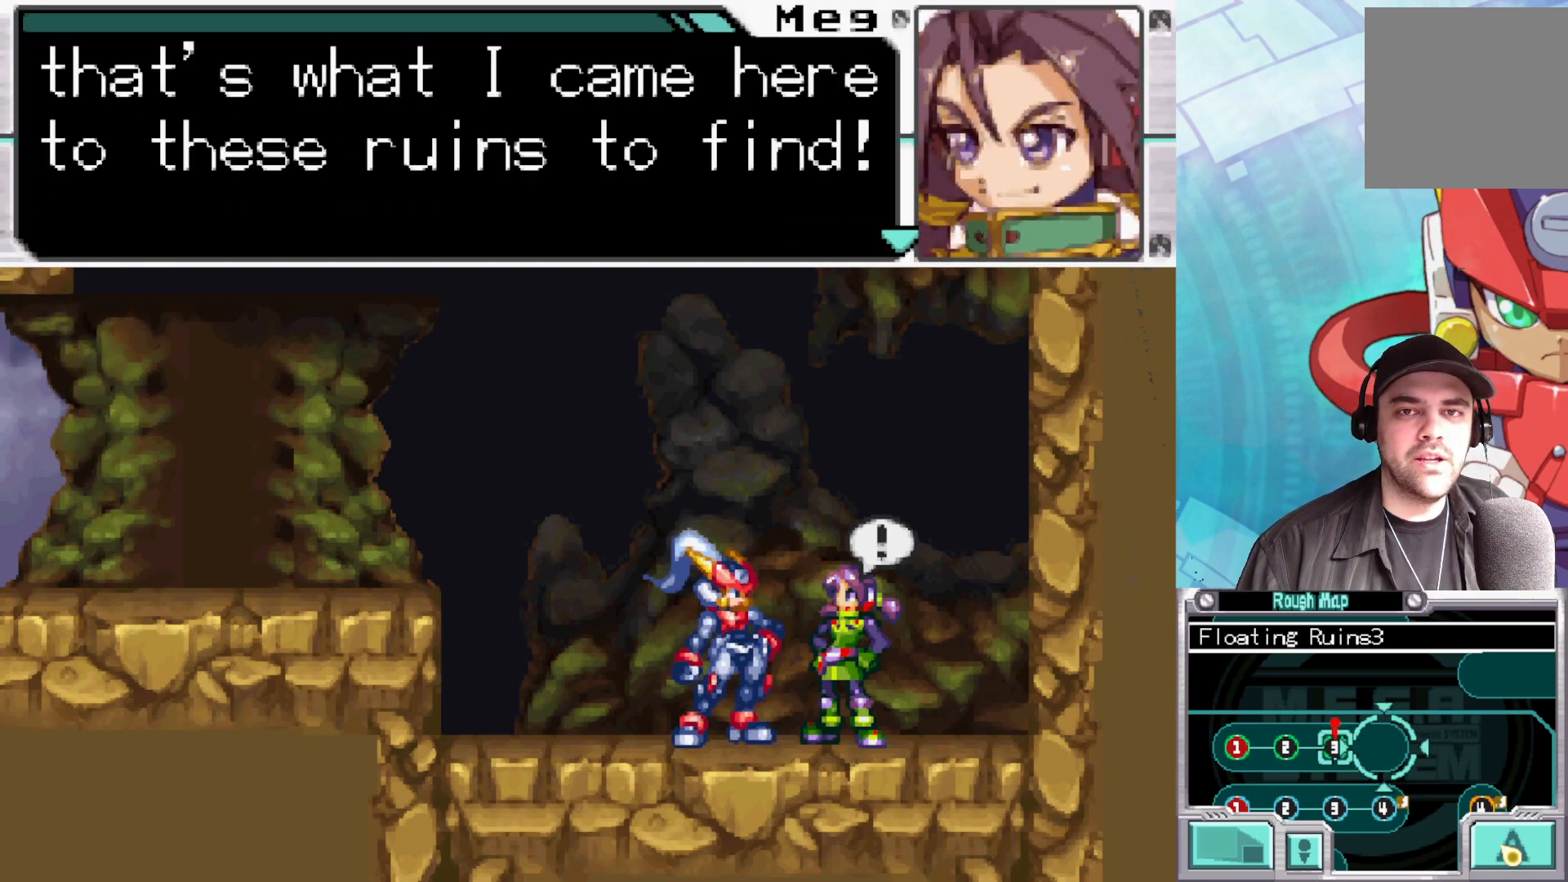
{"buttons": [], "left_stick": "center", "right_stick": "center", "events": []}
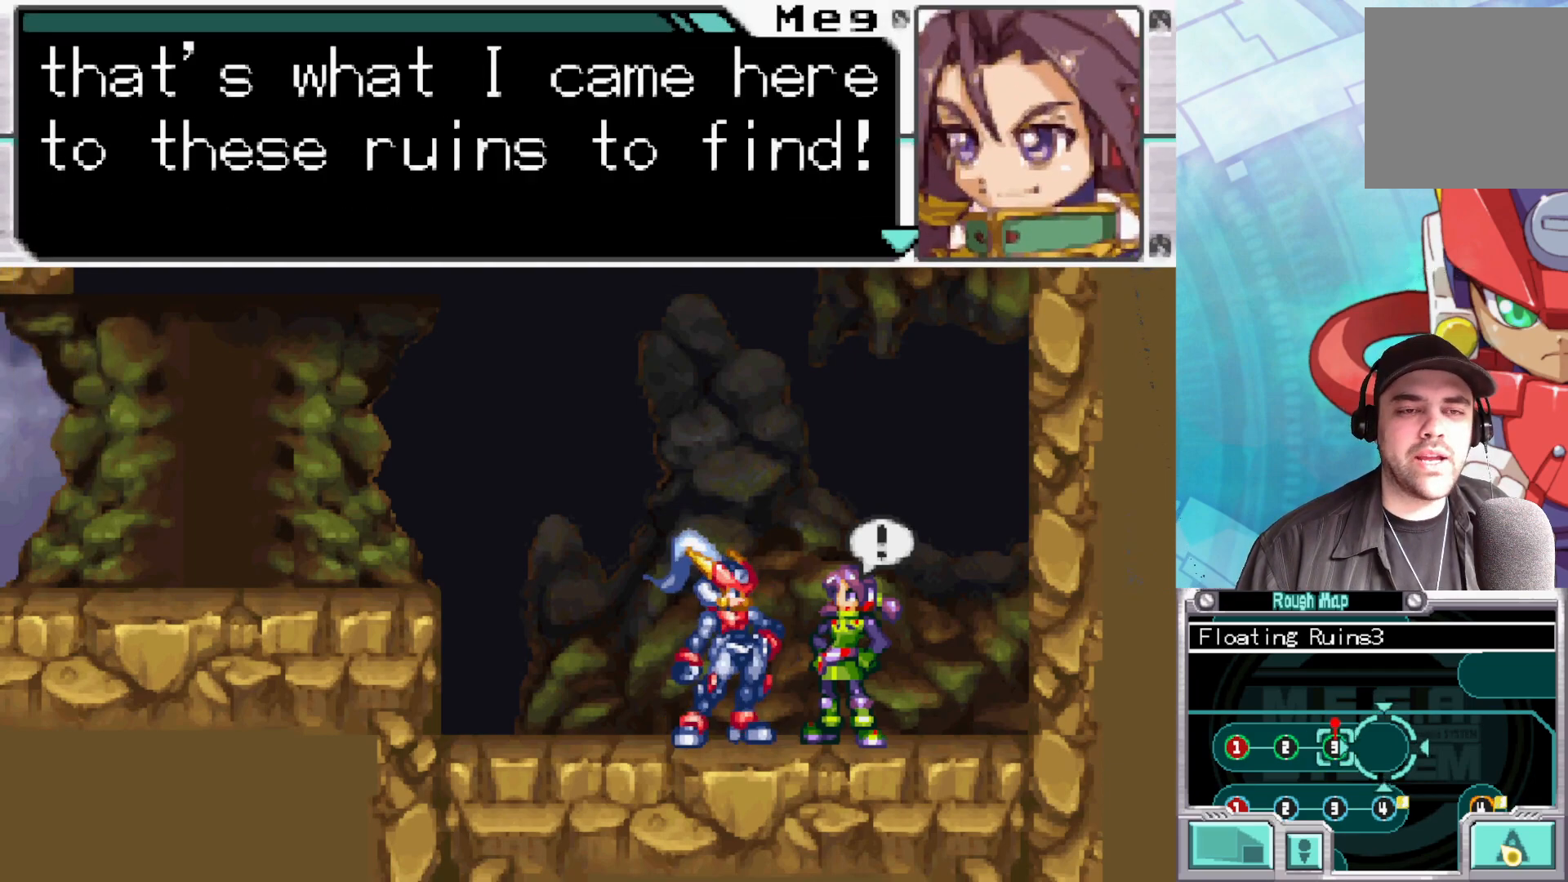
{"buttons": [], "left_stick": "center", "right_stick": "center", "events": []}
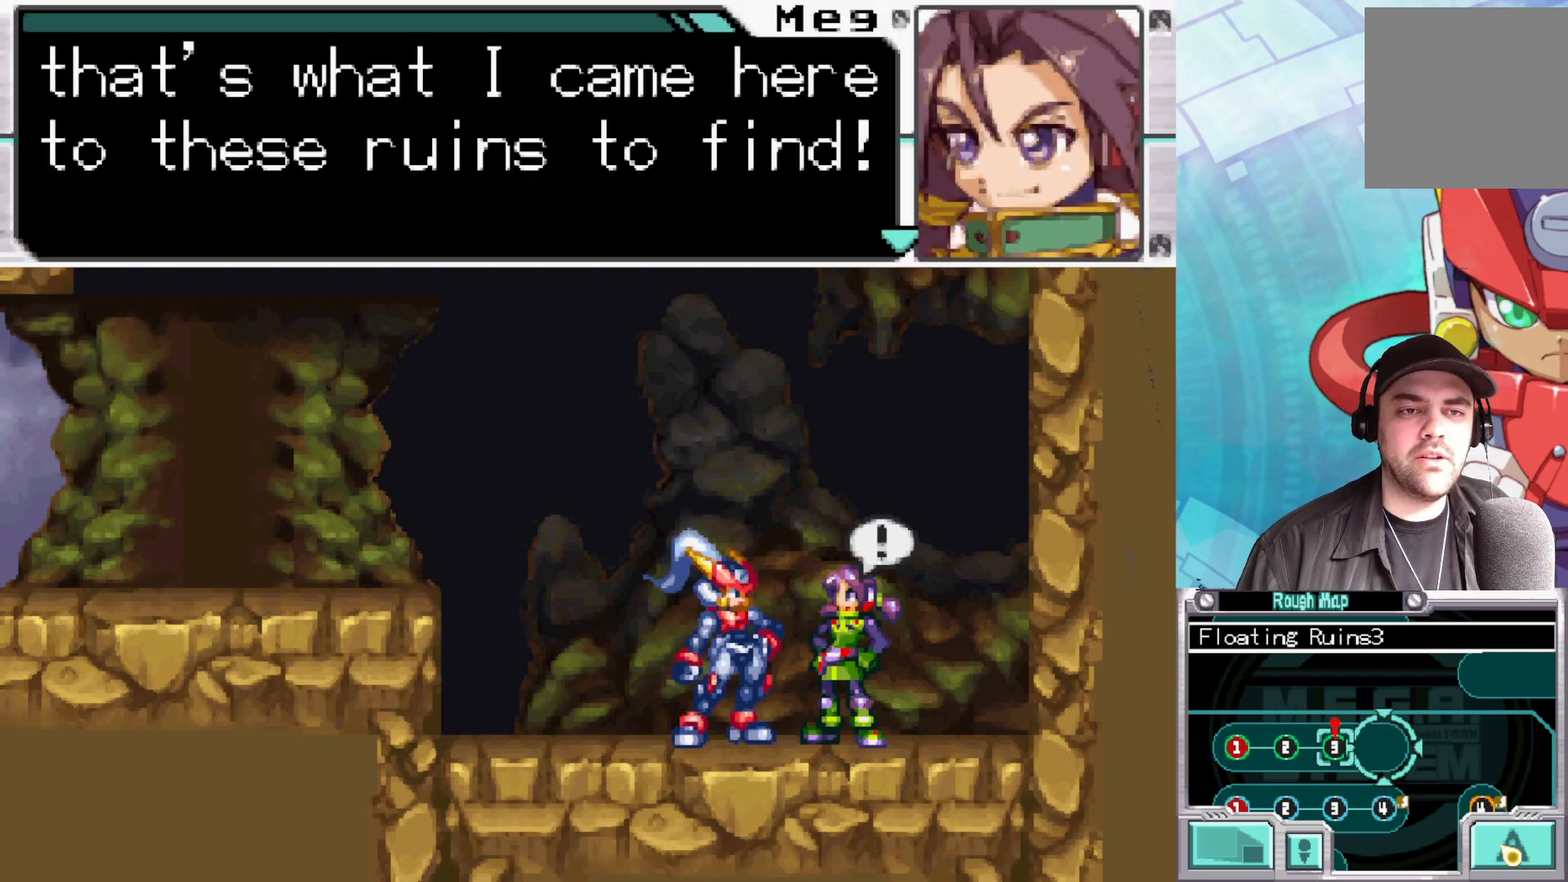
{"buttons": [], "left_stick": "center", "right_stick": "center", "events": [[100, "A", "down"], [233, "A", "up"], [300, "A", "down"], [417, "A", "up"]]}
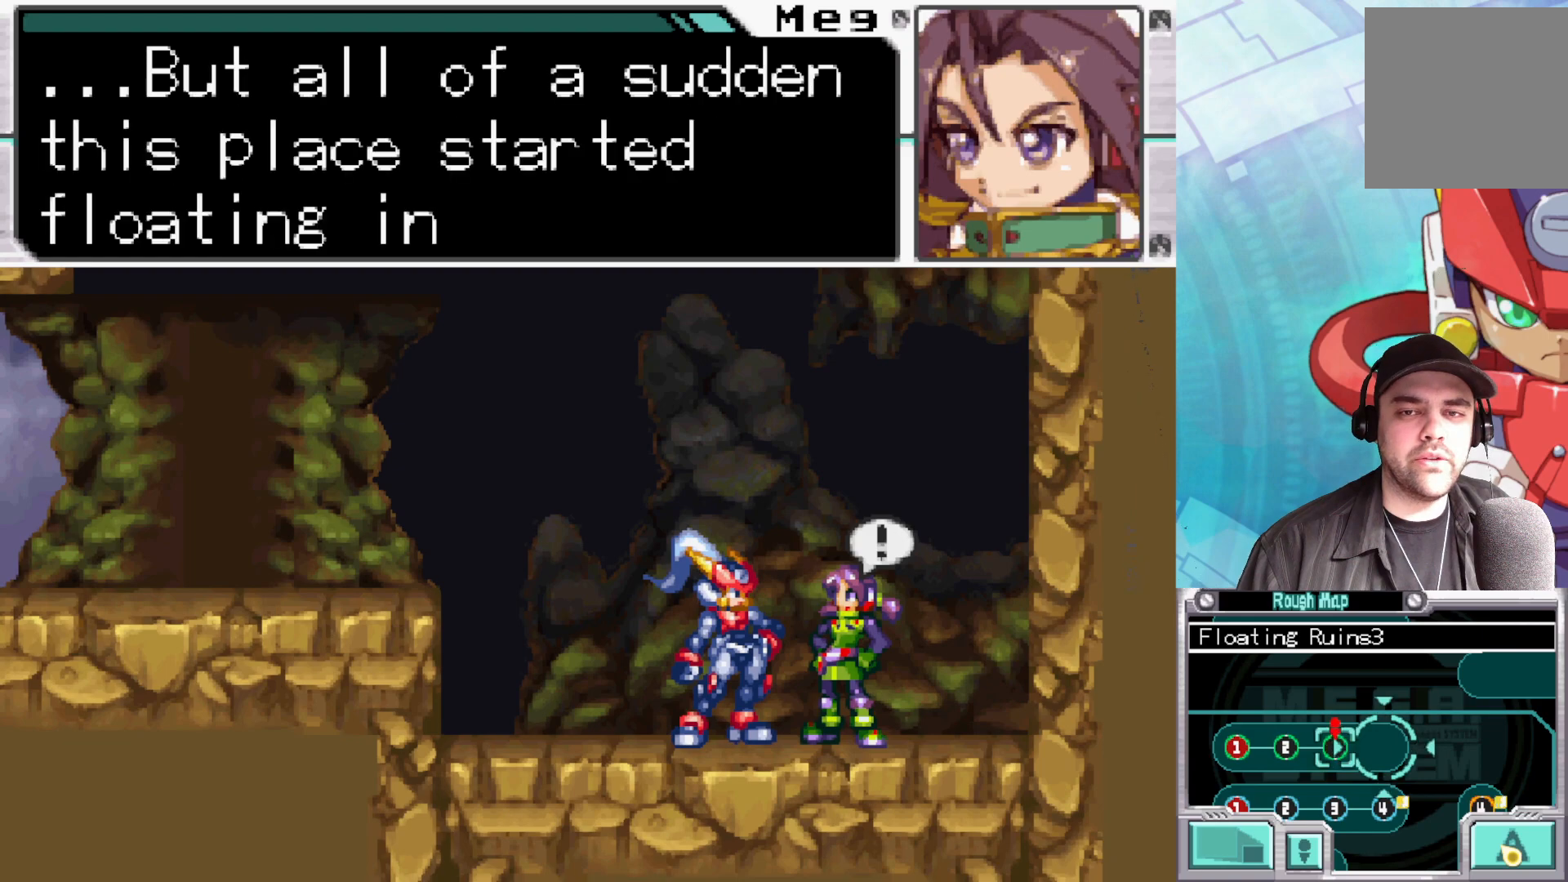
{"buttons": [], "left_stick": "center", "right_stick": "center", "events": []}
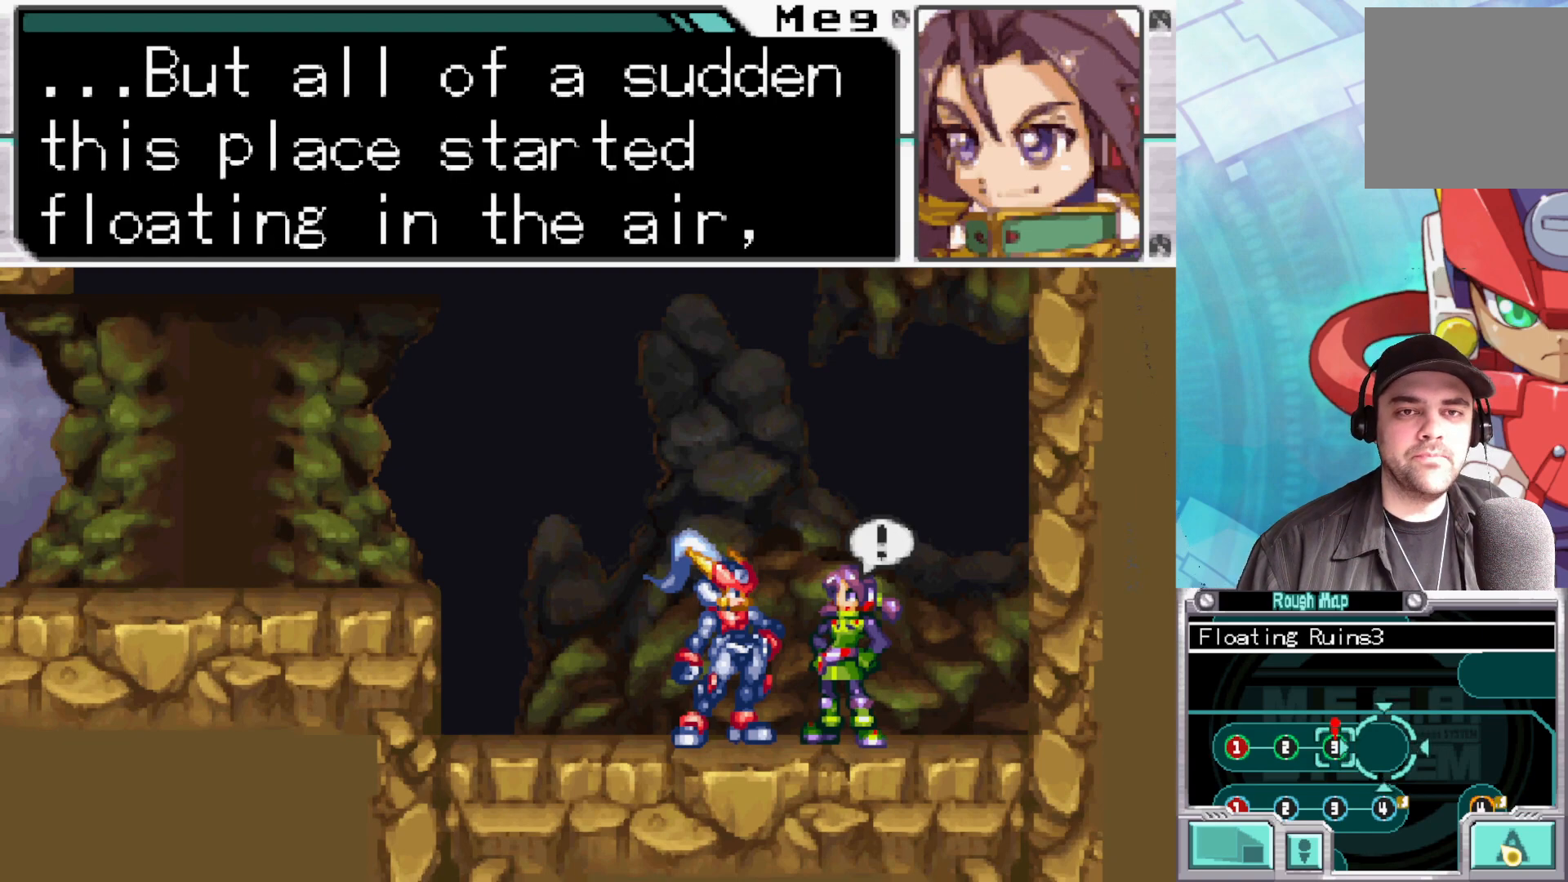
{"buttons": [], "left_stick": "center", "right_stick": "center", "events": []}
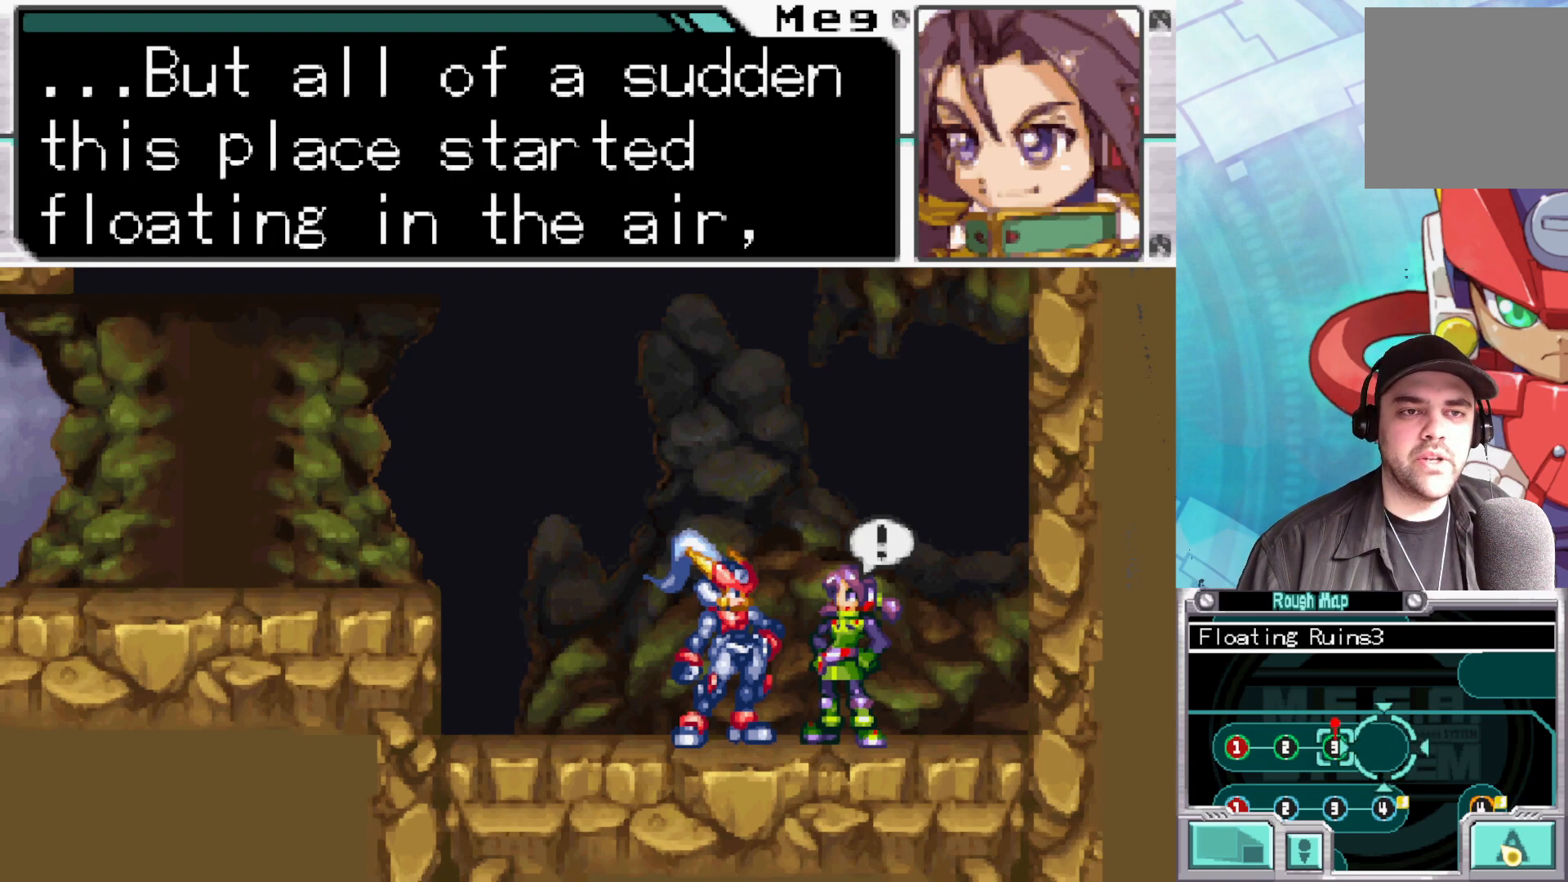
{"buttons": [], "left_stick": "center", "right_stick": "center", "events": []}
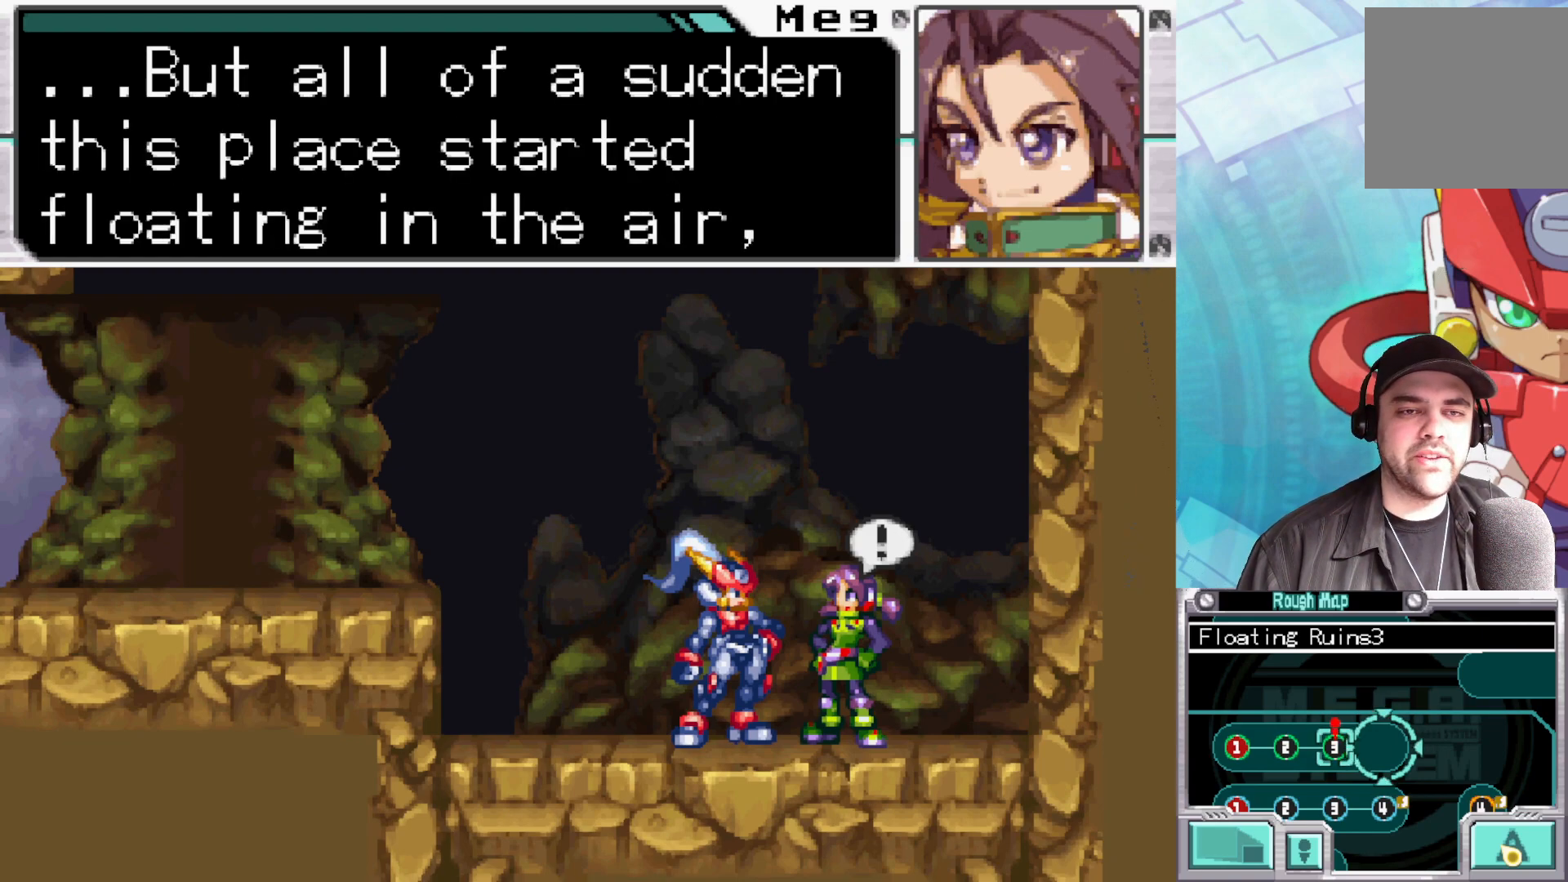
{"buttons": [], "left_stick": "center", "right_stick": "center", "events": []}
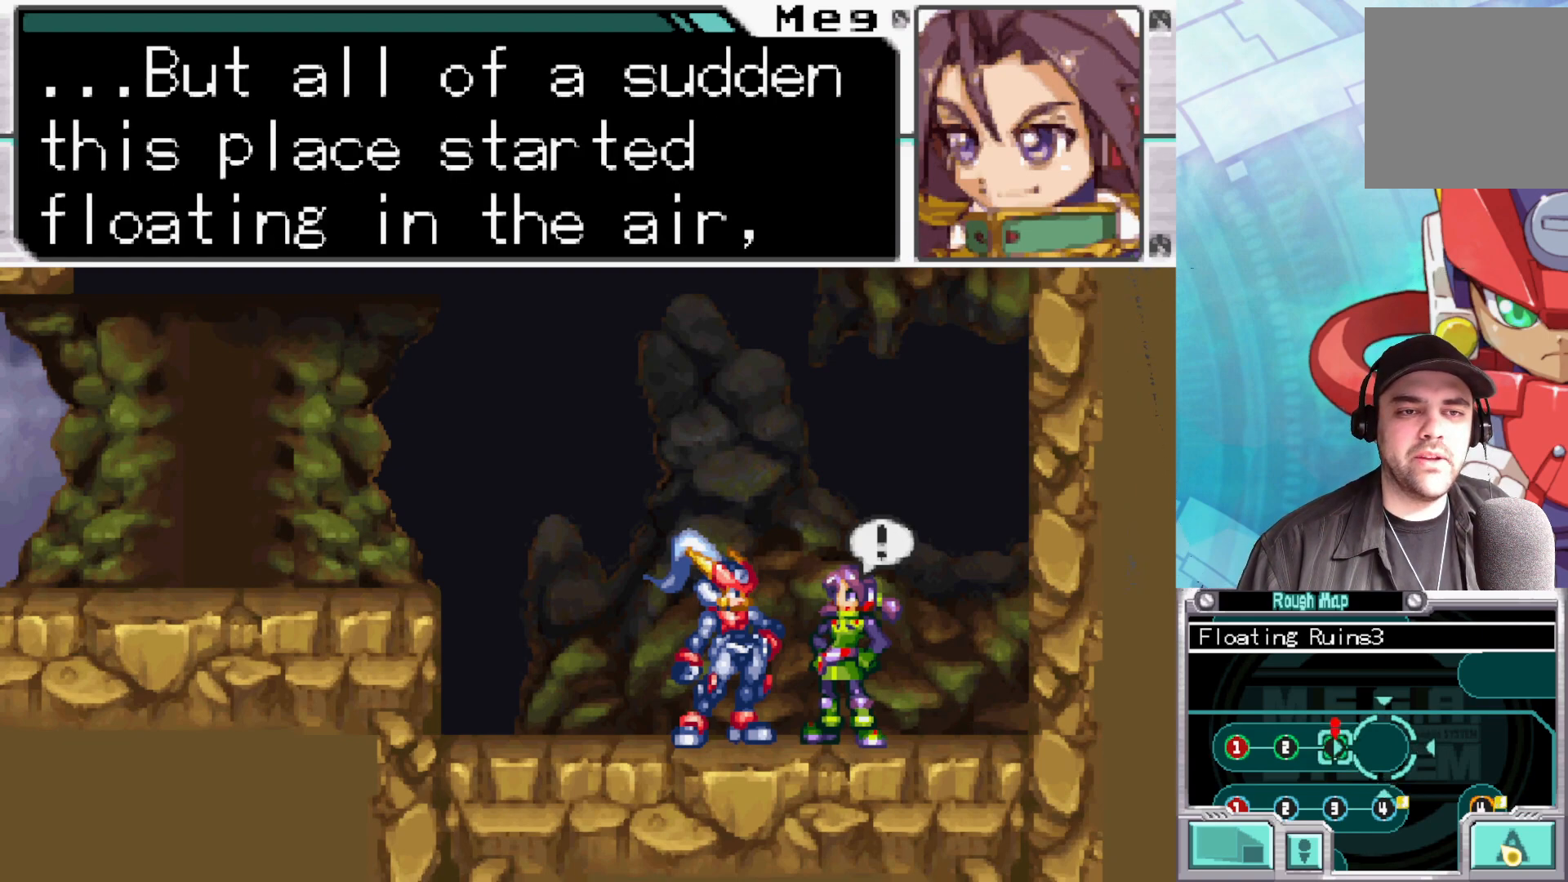
{"buttons": ["A"], "left_stick": "center", "right_stick": "center", "events": [[250, "A", "down"], [400, "A", "up"], [467, "A", "down"]]}
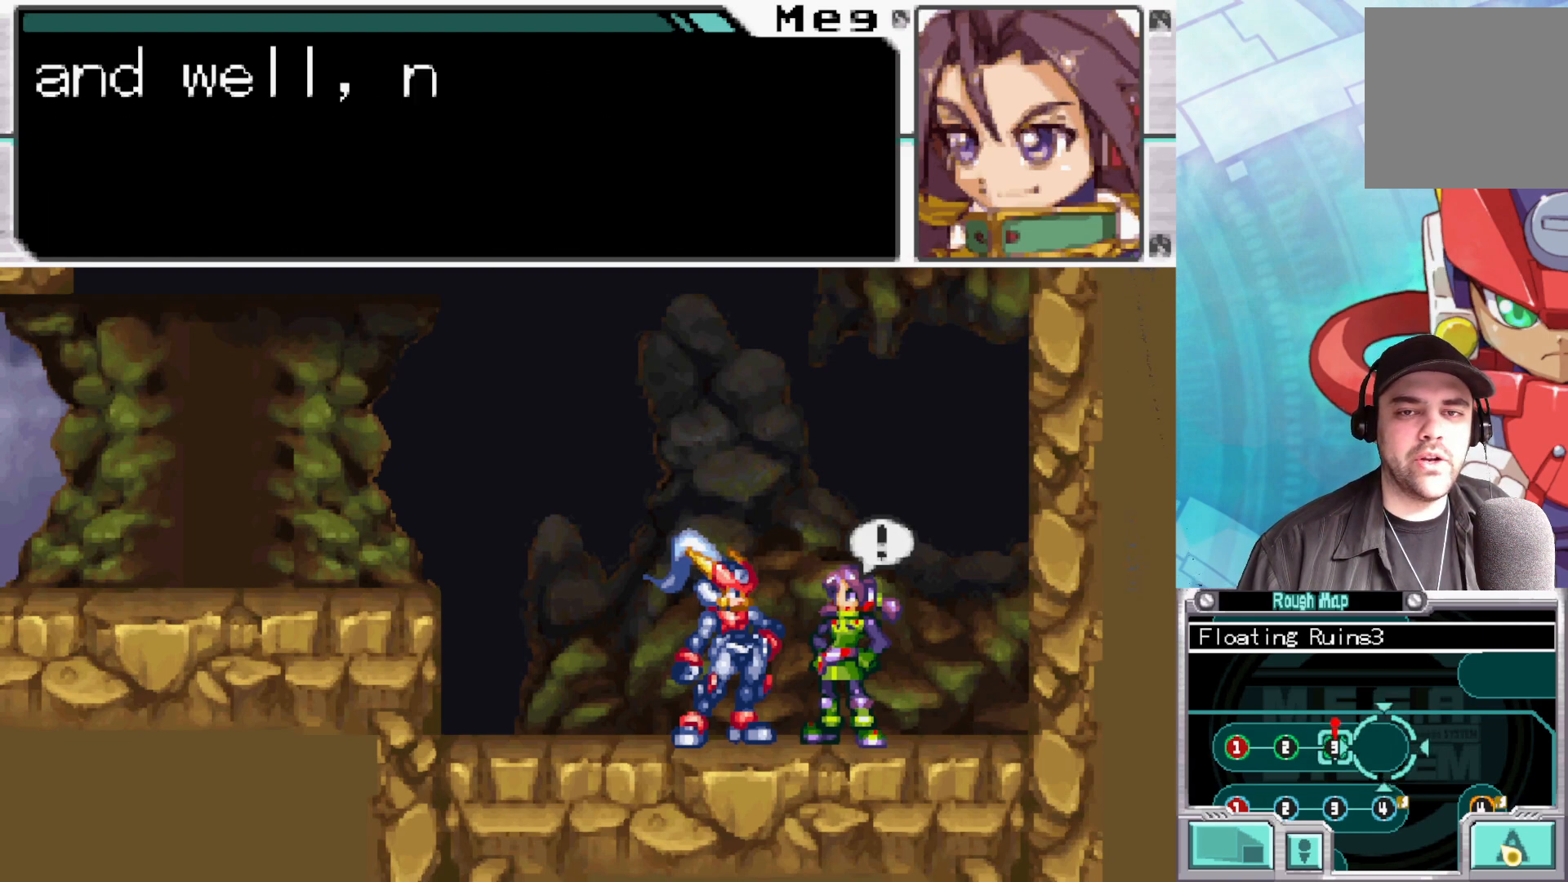
{"buttons": [], "left_stick": "center", "right_stick": "center", "events": [[117, "A", "up"]]}